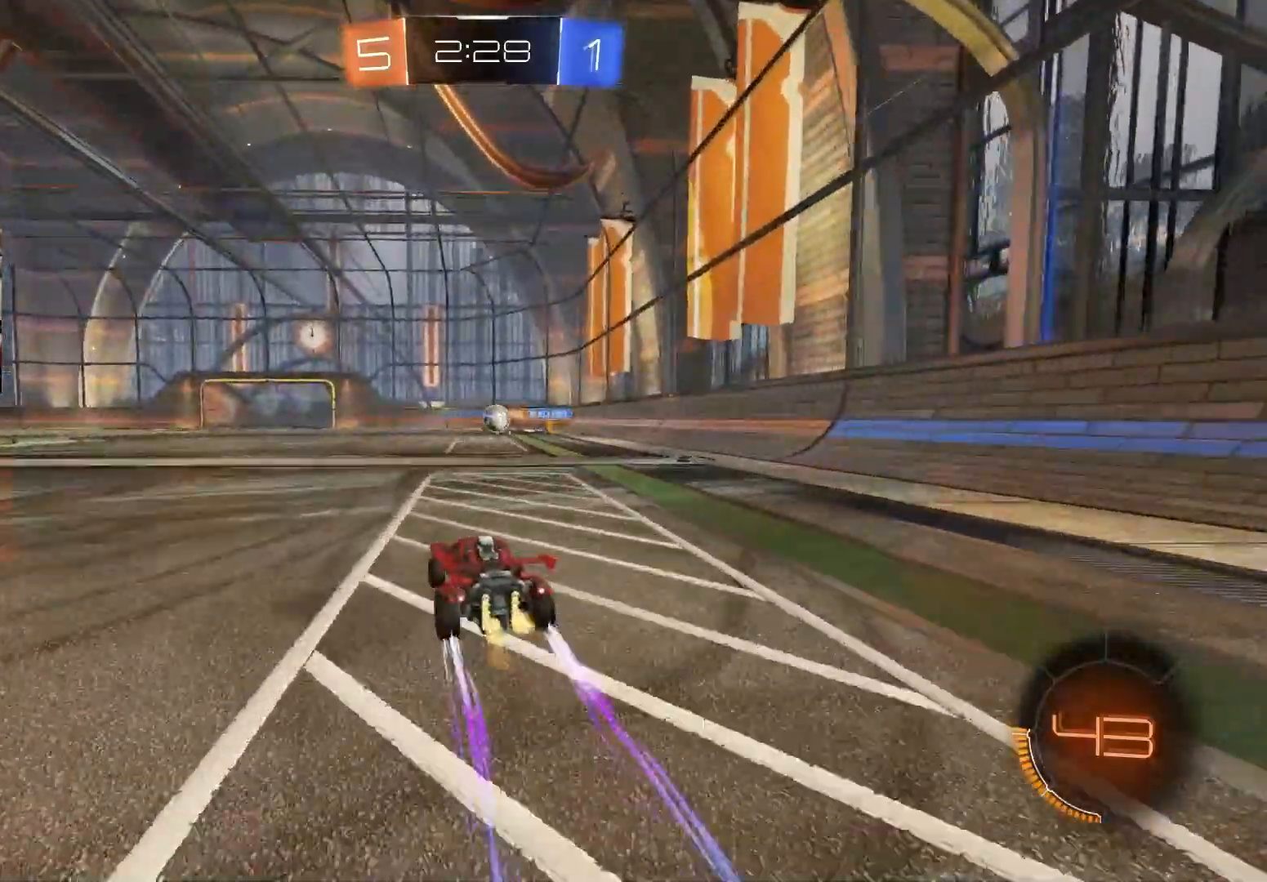
Gameplay with a controller (PlayStation layout); each line is a JSON object with the inputs held at the frame after it. "events" lists button and stick changes between this image and that frame as [ms after this image, input, new state], when the widget could be followed in between.
{"buttons": ["R2"], "left_stick": "left", "right_stick": "center", "events": []}
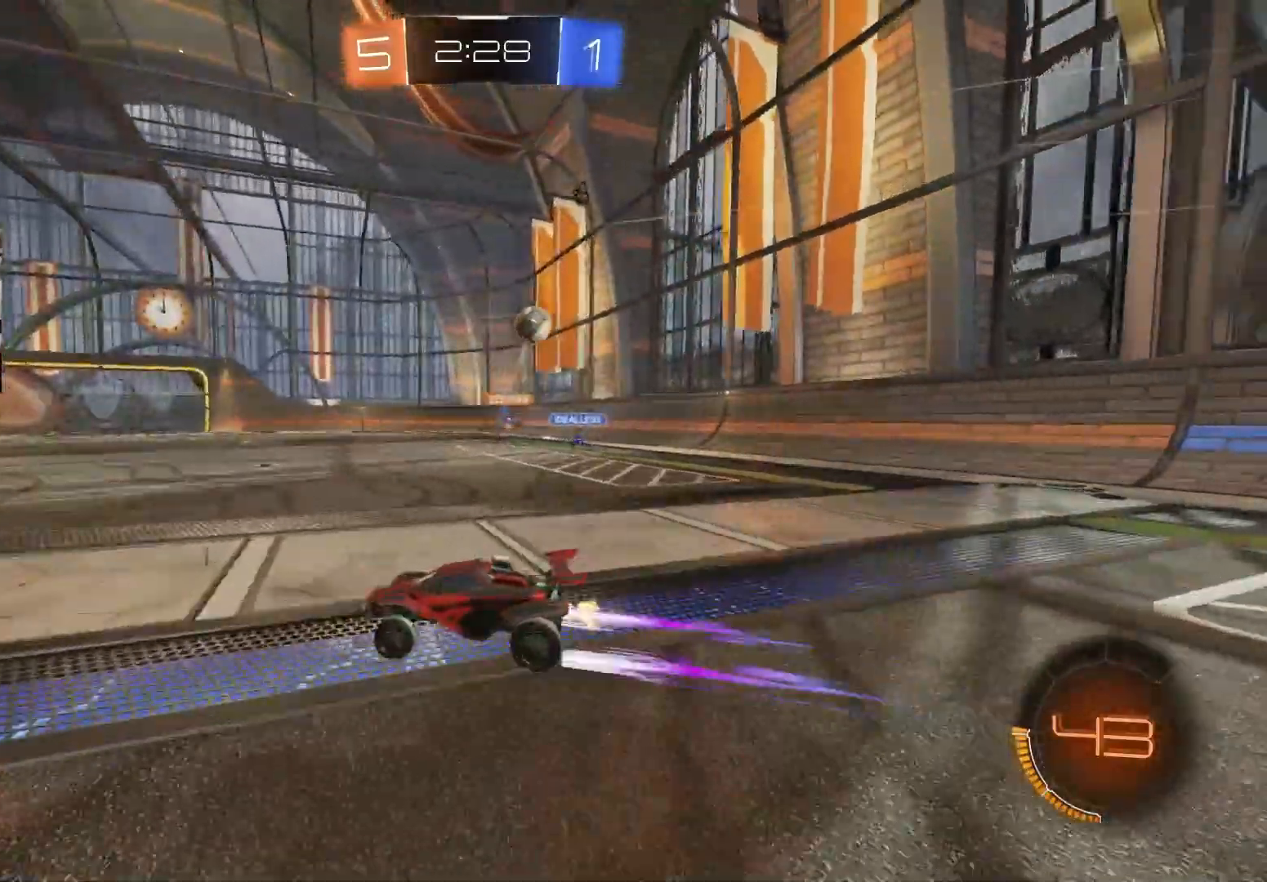
{"buttons": ["R2"], "left_stick": "down-right", "right_stick": "center", "events": [[233, "left_stick", "center"], [367, "left_stick", "down-right"]]}
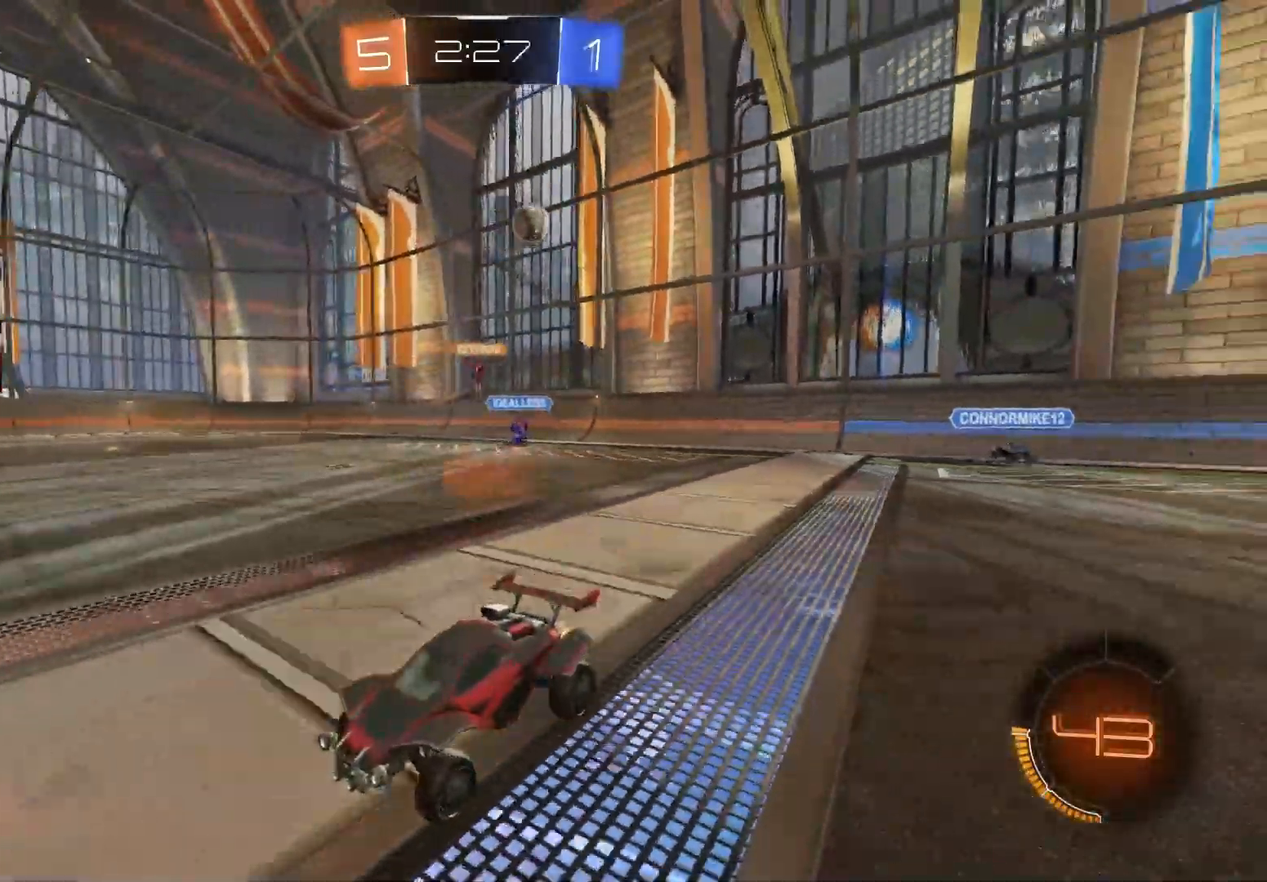
{"buttons": ["R2"], "left_stick": "center", "right_stick": "center", "events": [[183, "left_stick", "center"]]}
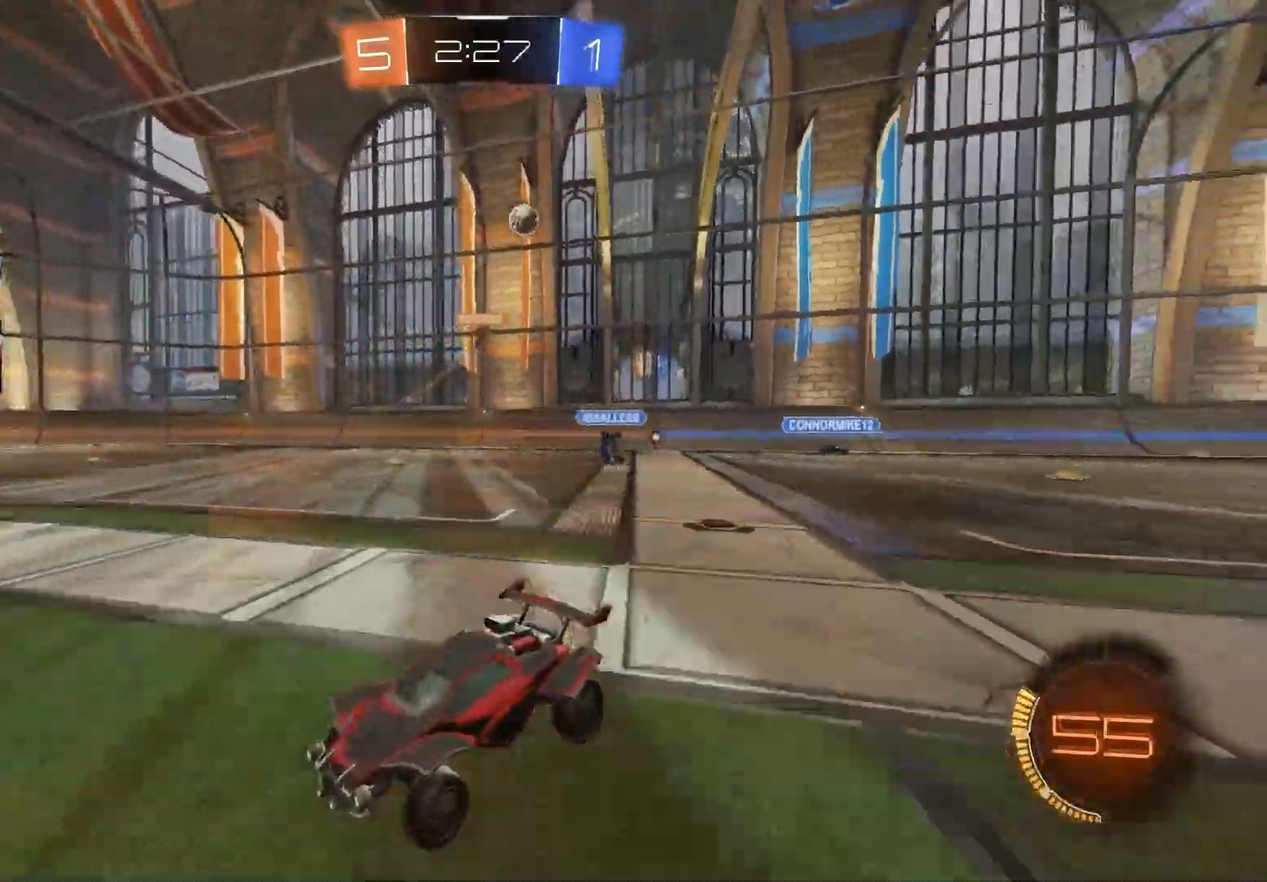
{"buttons": ["R2"], "left_stick": "right", "right_stick": "center", "events": [[50, "left_stick", "right"], [117, "L1", "down"], [250, "L1", "up"]]}
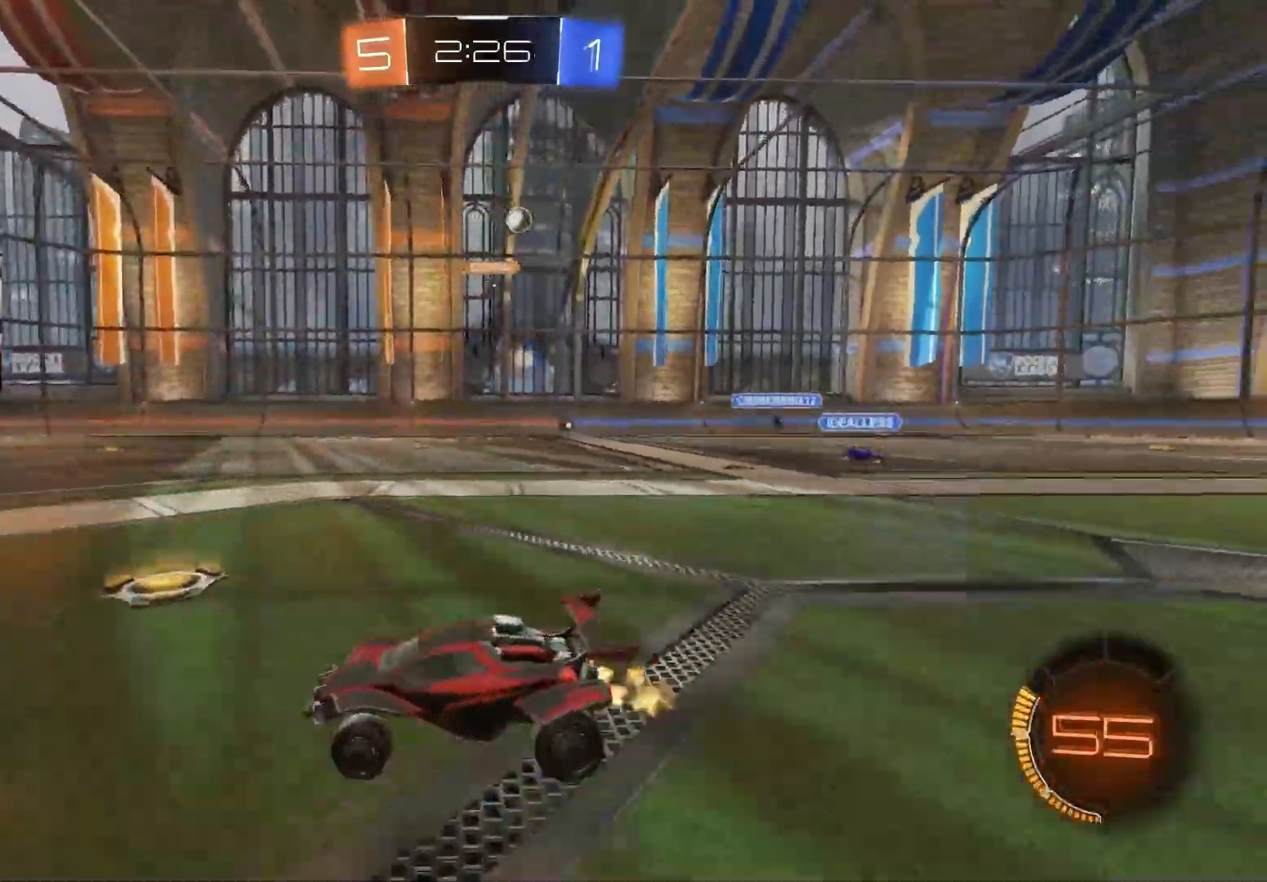
{"buttons": ["R2"], "left_stick": "down-right", "right_stick": "center", "events": [[450, "left_stick", "down-right"]]}
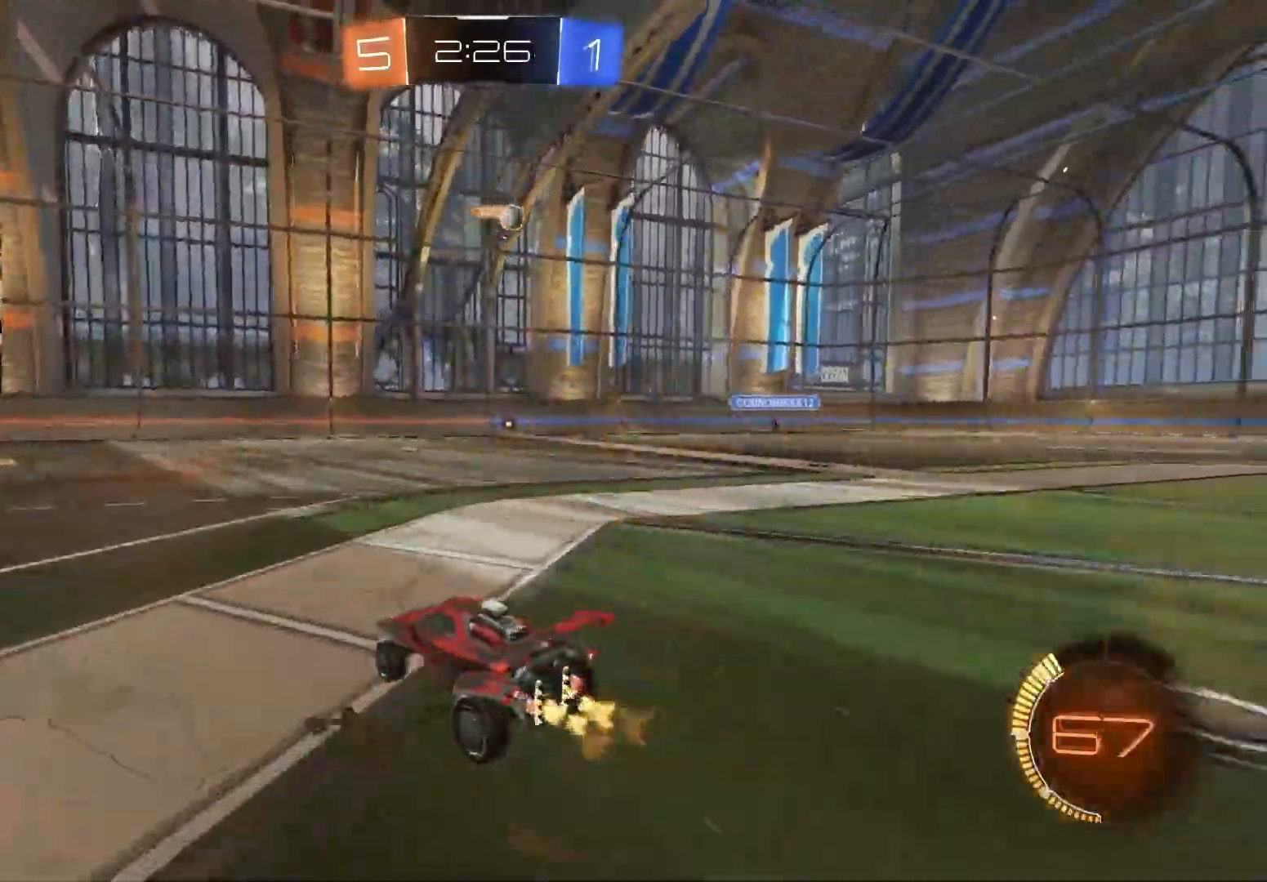
{"buttons": ["CIRCLE", "R1", "R2"], "left_stick": "down", "right_stick": "center", "events": [[67, "CIRCLE", "down"], [83, "left_stick", "right"], [100, "CROSS", "down"], [167, "CROSS", "up"], [233, "CROSS", "down"], [250, "R1", "down"], [267, "L3", "down"], [300, "left_stick", "down"], [367, "L3", "up"], [400, "CROSS", "up"]]}
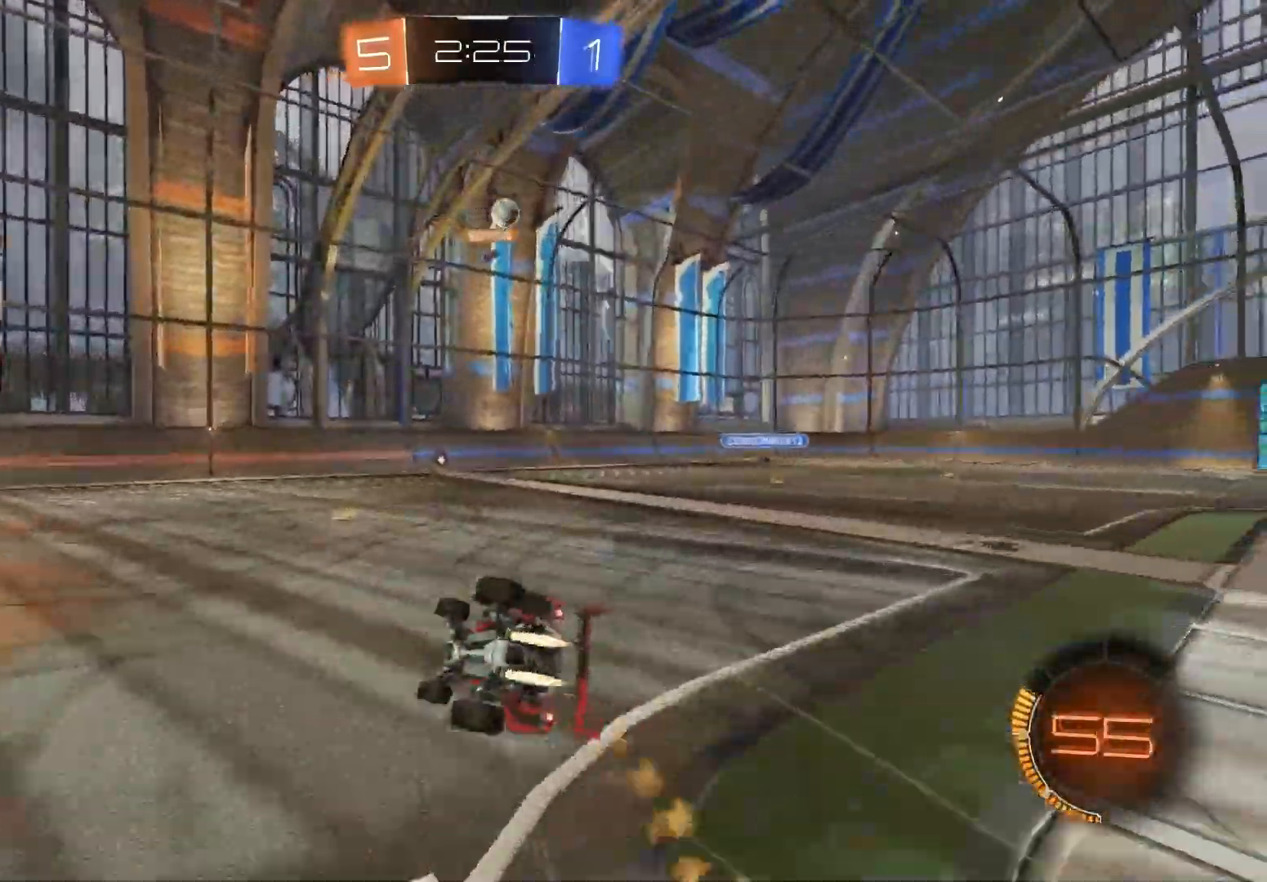
{"buttons": ["R1", "R2"], "left_stick": "right", "right_stick": "center", "events": [[33, "left_stick", "center"], [100, "left_stick", "left"], [150, "CIRCLE", "up"], [150, "left_stick", "down"], [200, "left_stick", "down-right"], [467, "left_stick", "right"]]}
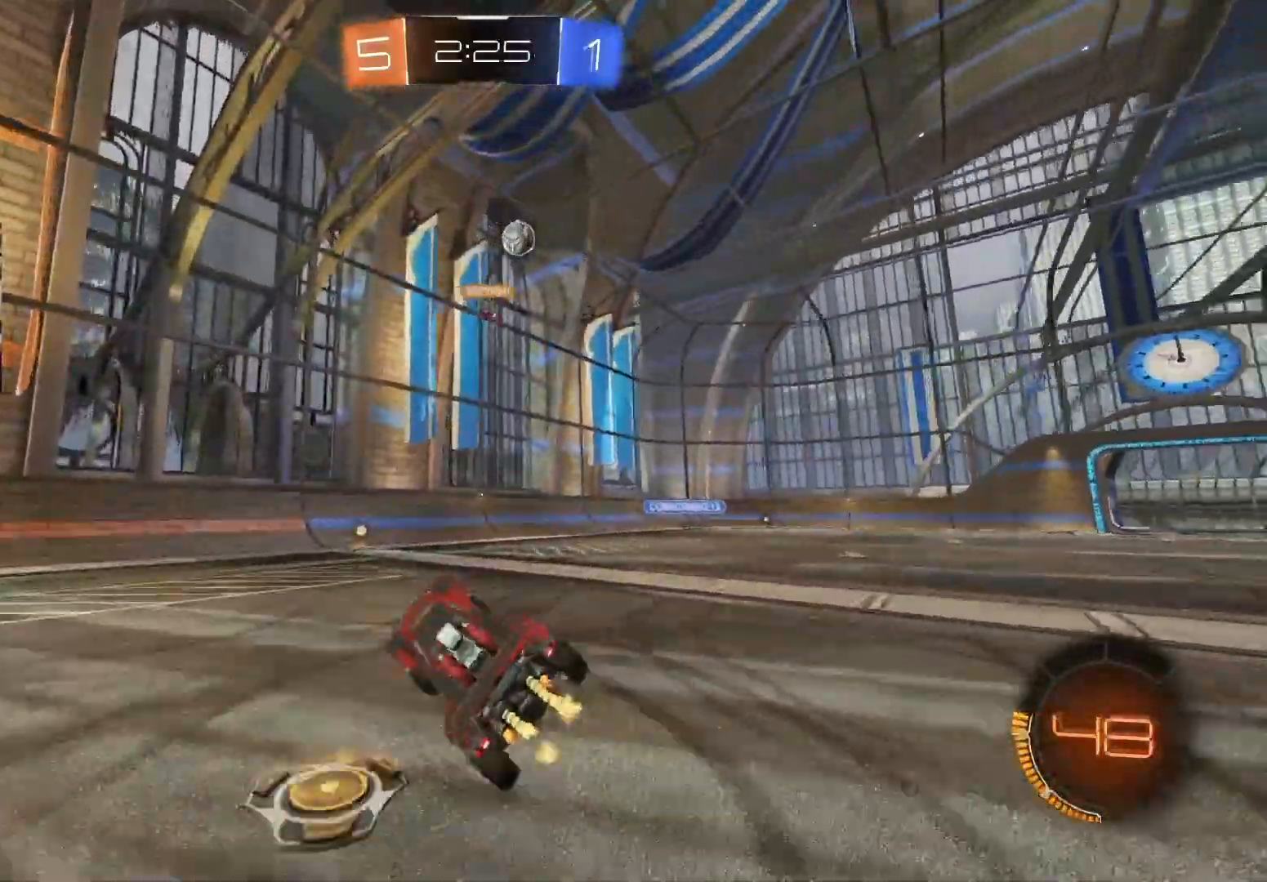
{"buttons": ["L1", "R2"], "left_stick": "right", "right_stick": "center", "events": [[50, "left_stick", "center"], [100, "R1", "up"], [317, "left_stick", "right"], [500, "L1", "down"]]}
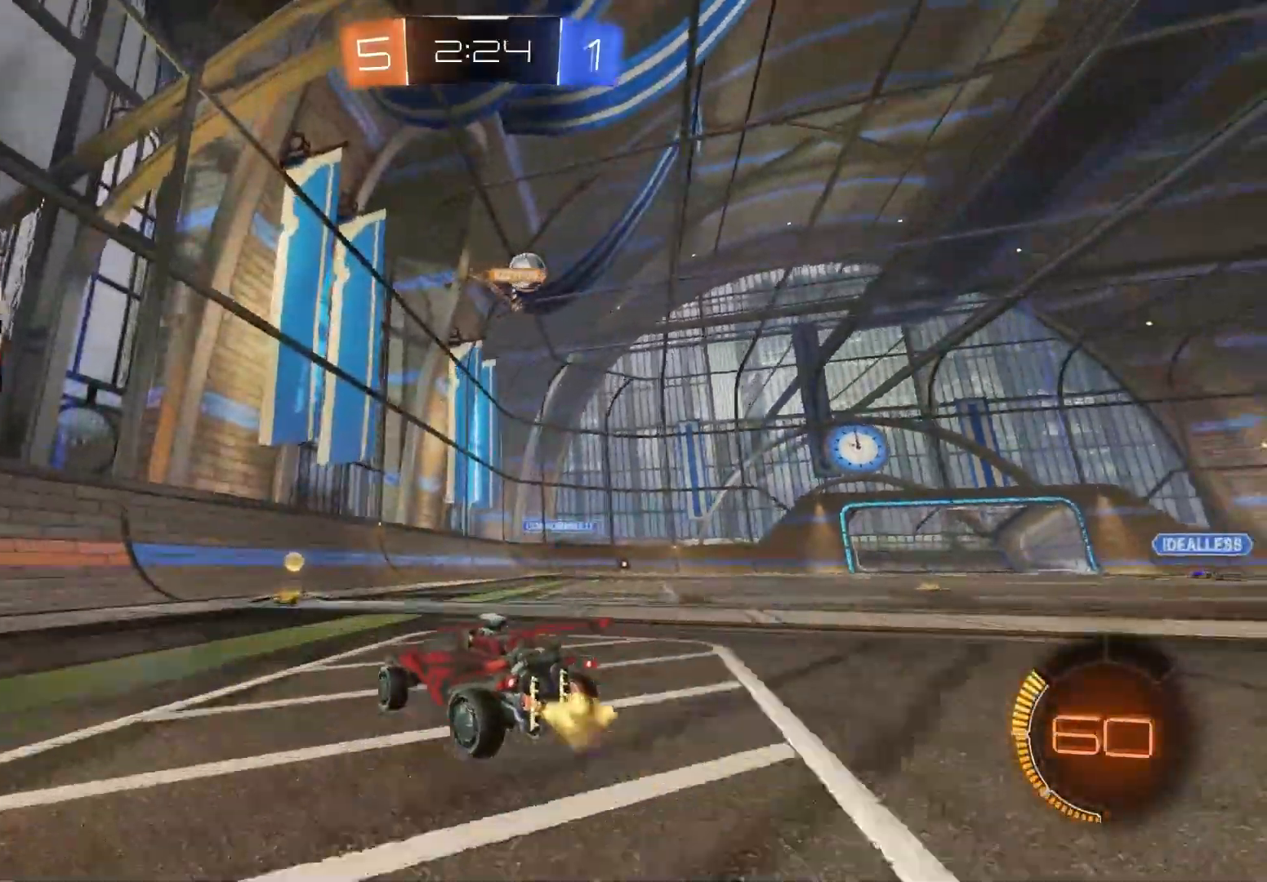
{"buttons": ["R2"], "left_stick": "center", "right_stick": "center", "events": [[100, "L1", "up"], [117, "left_stick", "center"], [267, "left_stick", "right"], [350, "L1", "down"], [433, "L1", "up"], [483, "left_stick", "center"]]}
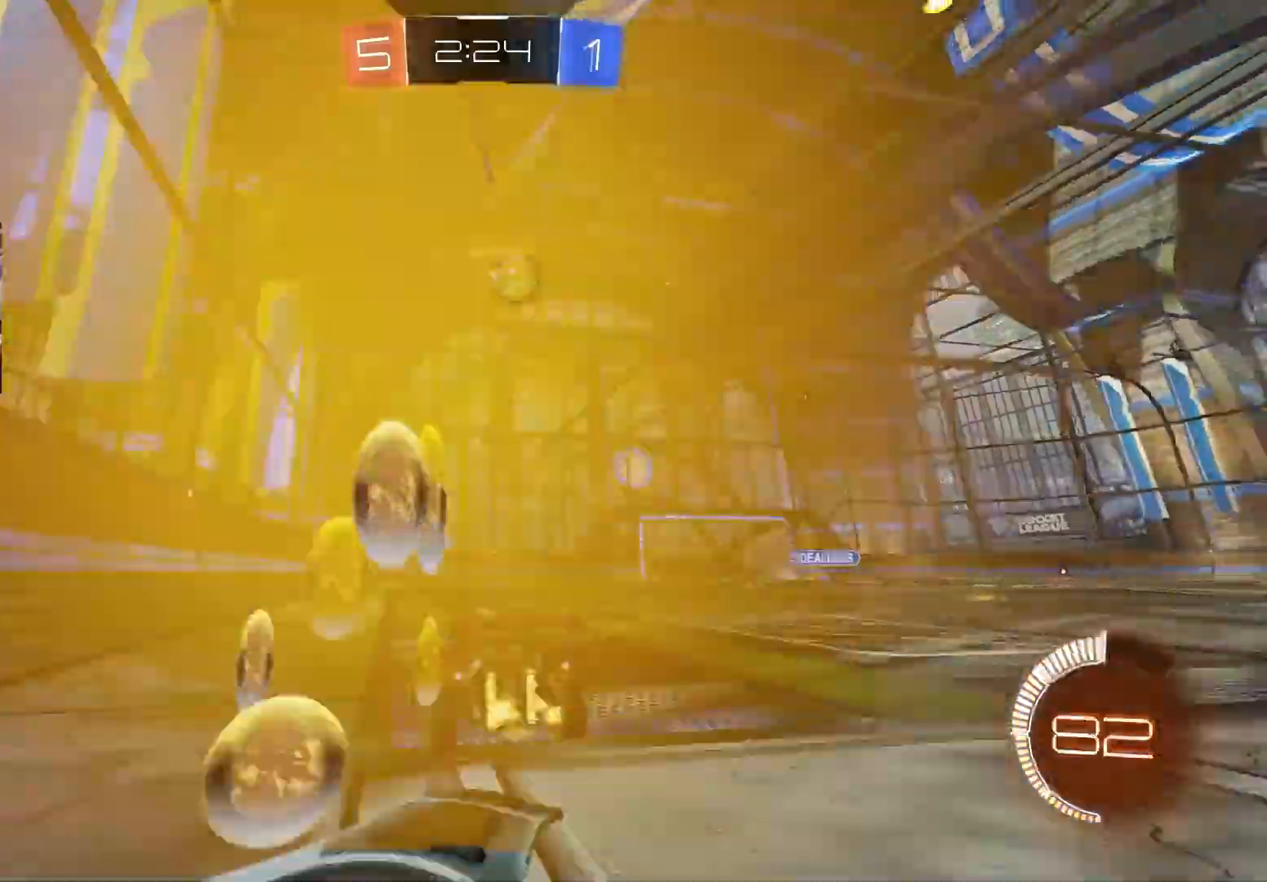
{"buttons": ["R2"], "left_stick": "center", "right_stick": "center", "events": [[33, "CIRCLE", "down"], [250, "left_stick", "right"], [400, "left_stick", "center"], [450, "CIRCLE", "up"]]}
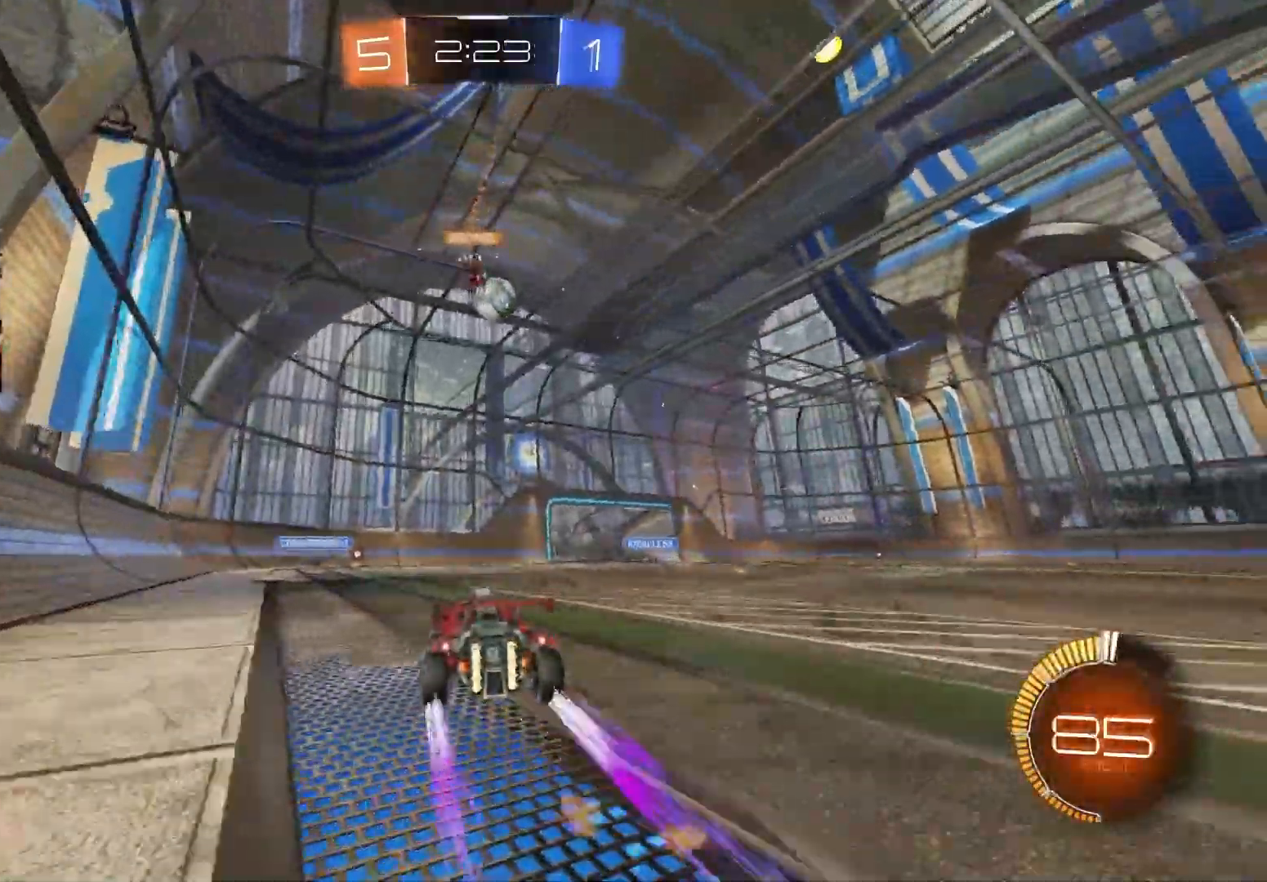
{"buttons": ["R2"], "left_stick": "right", "right_stick": "center", "events": [[183, "left_stick", "right"], [300, "L1", "down"], [433, "L1", "up"]]}
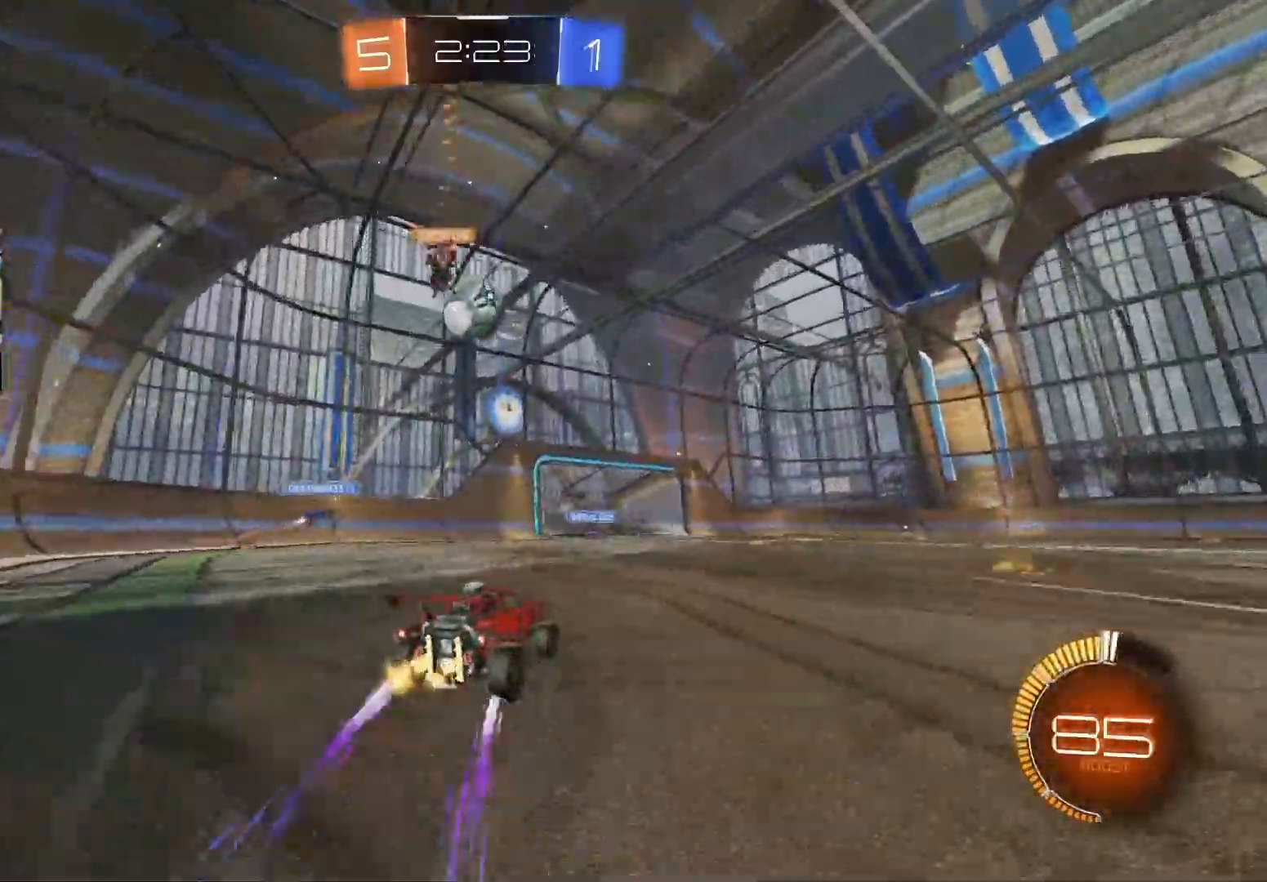
{"buttons": ["CIRCLE", "R2"], "left_stick": "right", "right_stick": "center", "events": [[117, "R2", "up"], [183, "L1", "down"], [267, "L1", "up"], [267, "R2", "down"], [283, "CIRCLE", "down"], [383, "left_stick", "center"], [483, "left_stick", "right"]]}
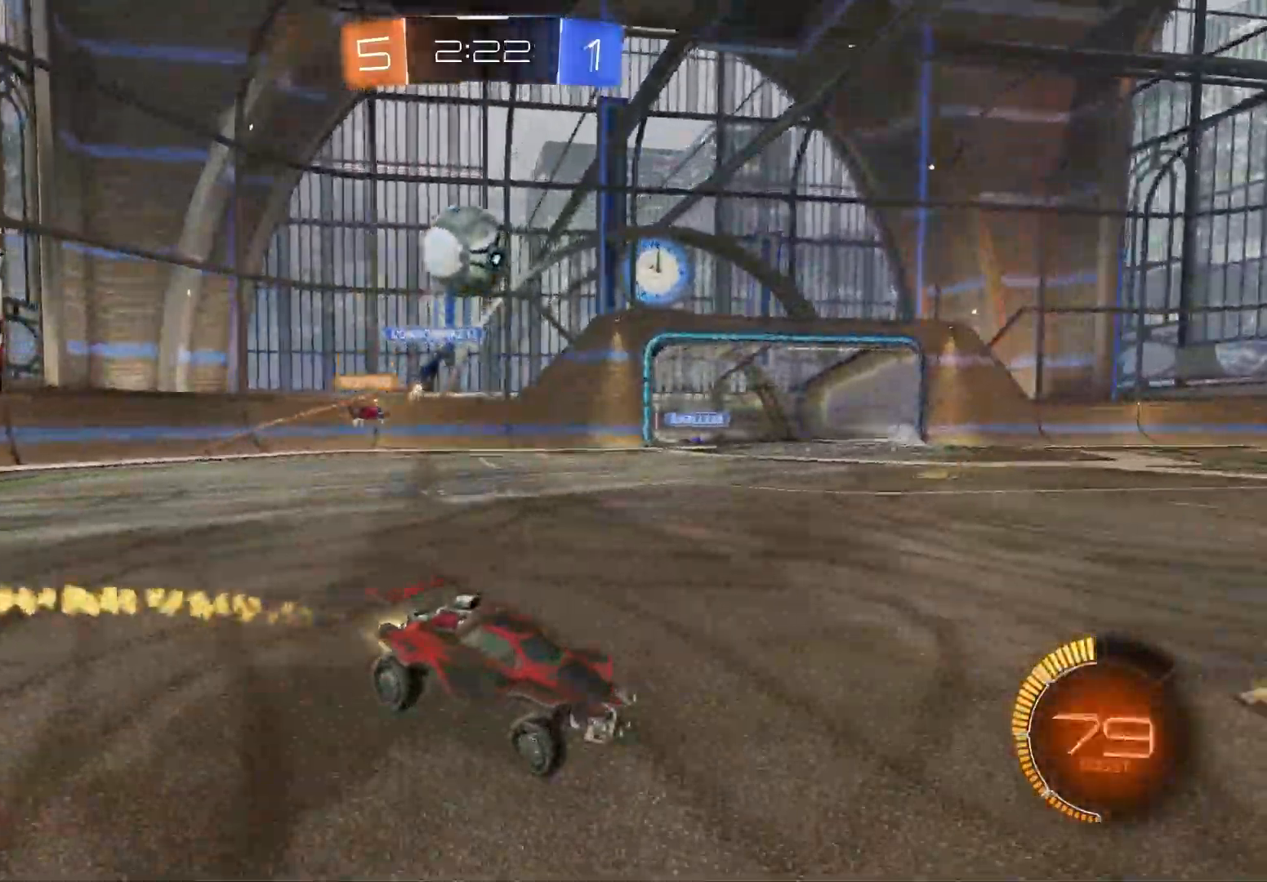
{"buttons": ["CROSS", "L1", "R2"], "left_stick": "up-right", "right_stick": "center", "events": [[133, "left_stick", "center"], [350, "CIRCLE", "up"], [417, "left_stick", "right"], [467, "CROSS", "down"], [467, "L1", "down"], [467, "left_stick", "up-right"]]}
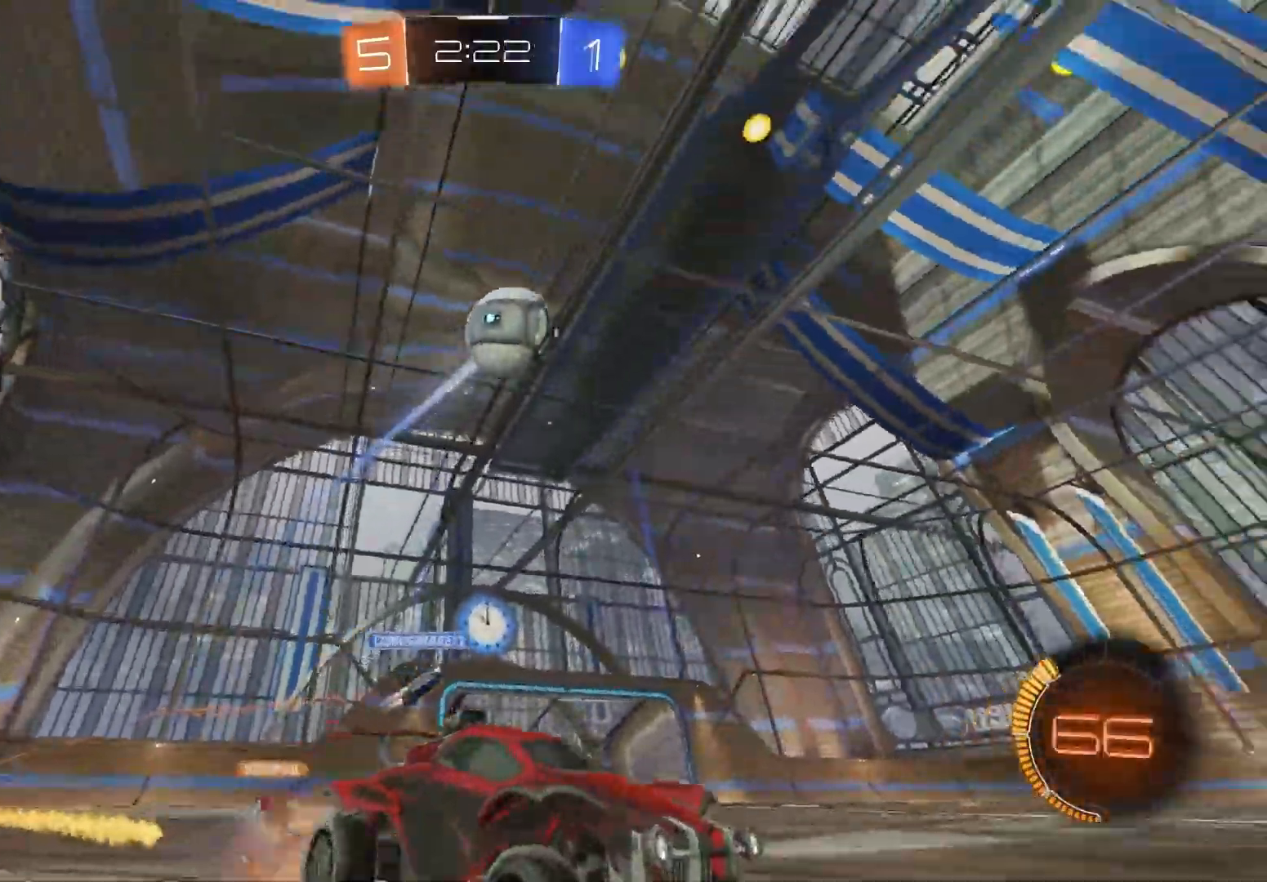
{"buttons": ["L1", "R2"], "left_stick": "center", "right_stick": "center", "events": [[17, "CROSS", "up"], [17, "left_stick", "up"], [67, "CROSS", "down"], [117, "left_stick", "down"], [300, "CROSS", "up"], [500, "left_stick", "center"]]}
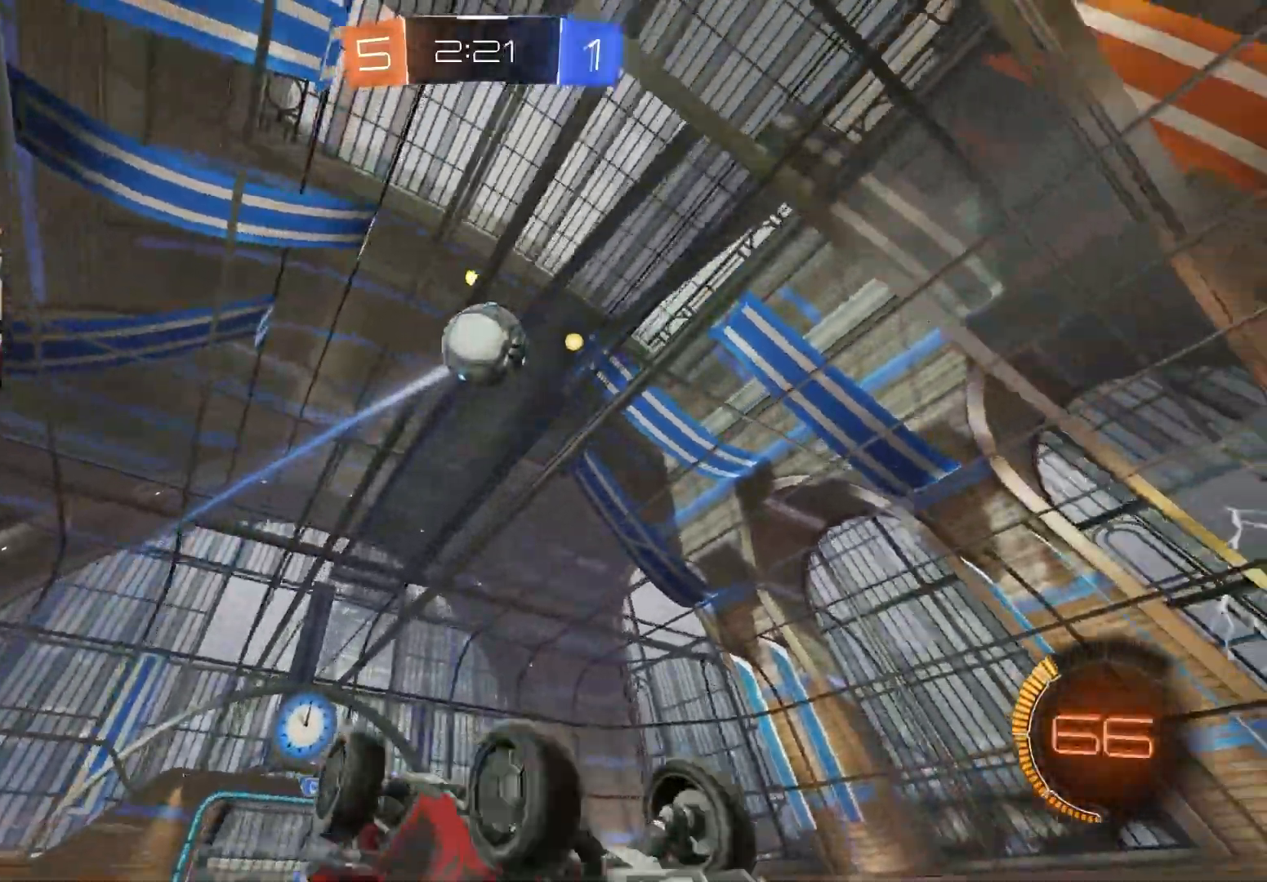
{"buttons": ["R2"], "left_stick": "center", "right_stick": "center", "events": [[17, "left_stick", "down"], [50, "left_stick", "down-left"], [133, "TRIANGLE", "down"], [283, "TRIANGLE", "up"], [333, "L1", "up"], [350, "left_stick", "center"]]}
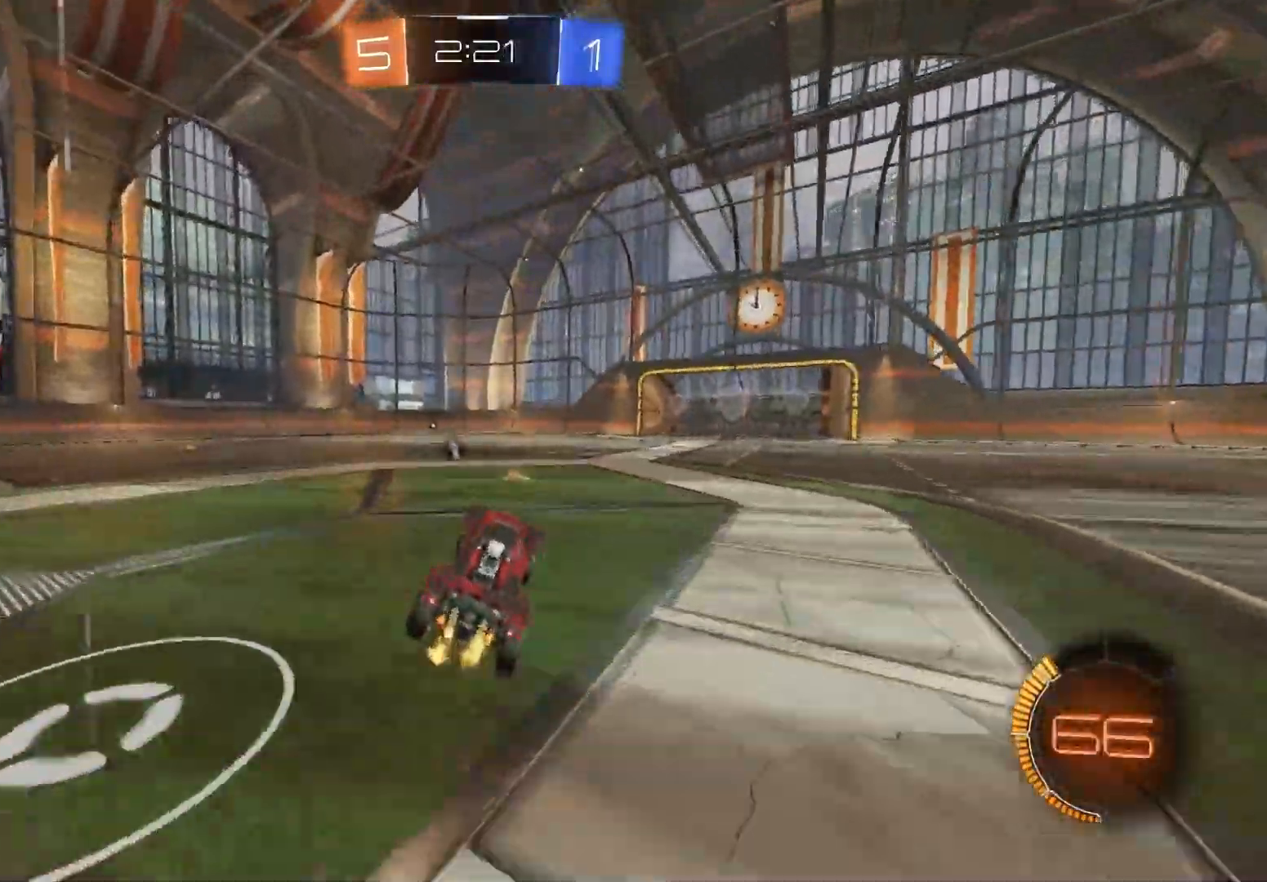
{"buttons": ["R2"], "left_stick": "center", "right_stick": "center", "events": [[317, "left_stick", "right"], [417, "left_stick", "center"]]}
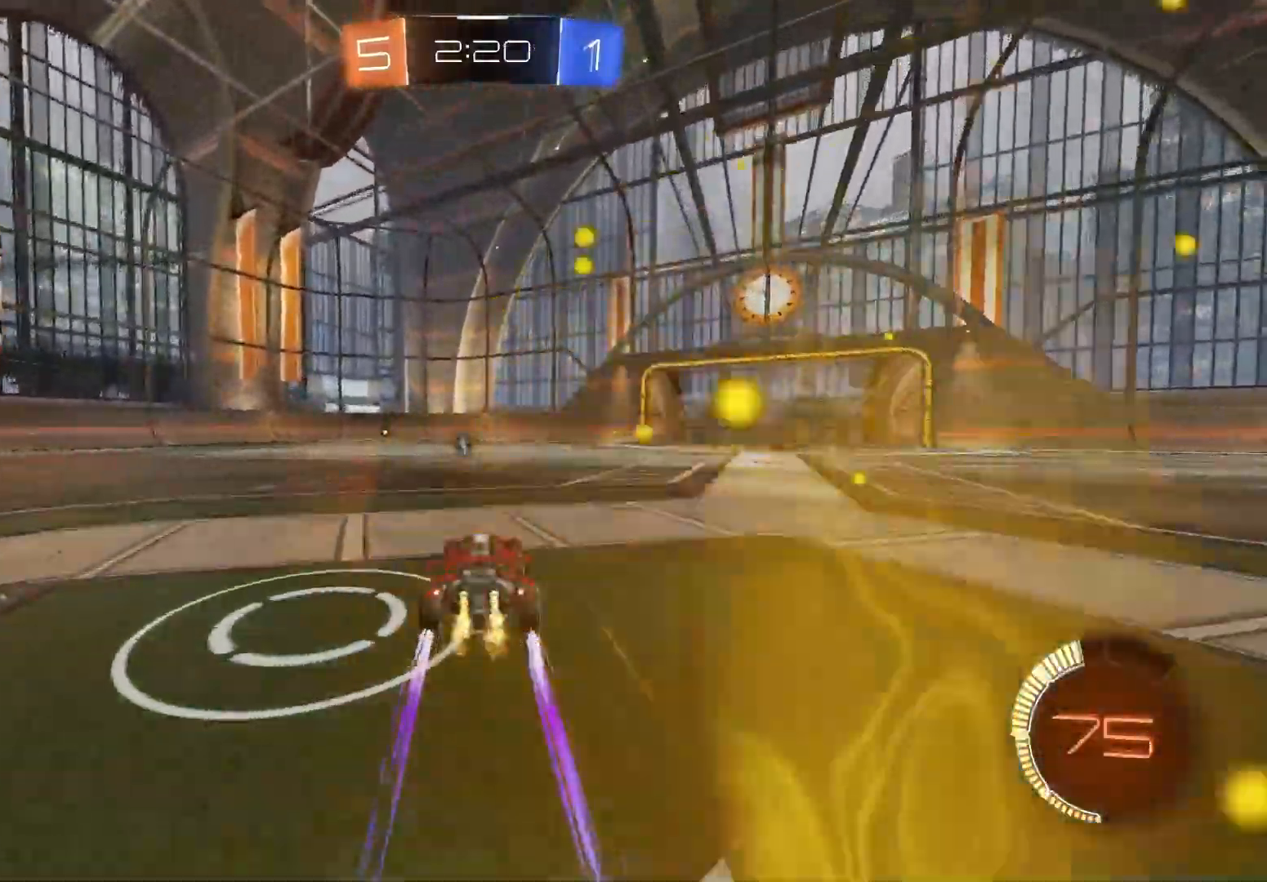
{"buttons": ["CIRCLE", "R2"], "left_stick": "center", "right_stick": "center", "events": [[450, "CIRCLE", "down"]]}
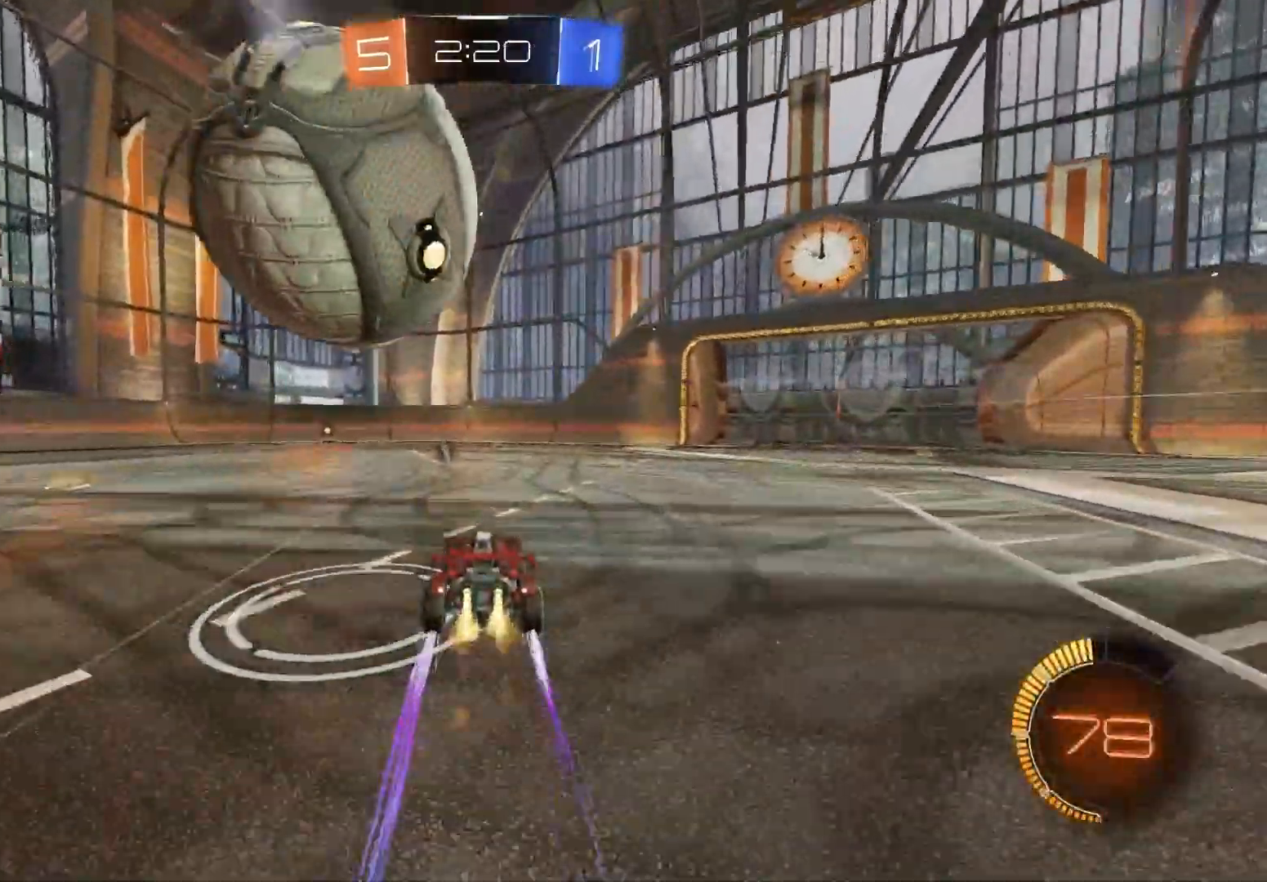
{"buttons": ["TRIANGLE", "R2"], "left_stick": "center", "right_stick": "center", "events": [[100, "CIRCLE", "up"], [133, "left_stick", "left"], [400, "left_stick", "center"], [433, "TRIANGLE", "down"]]}
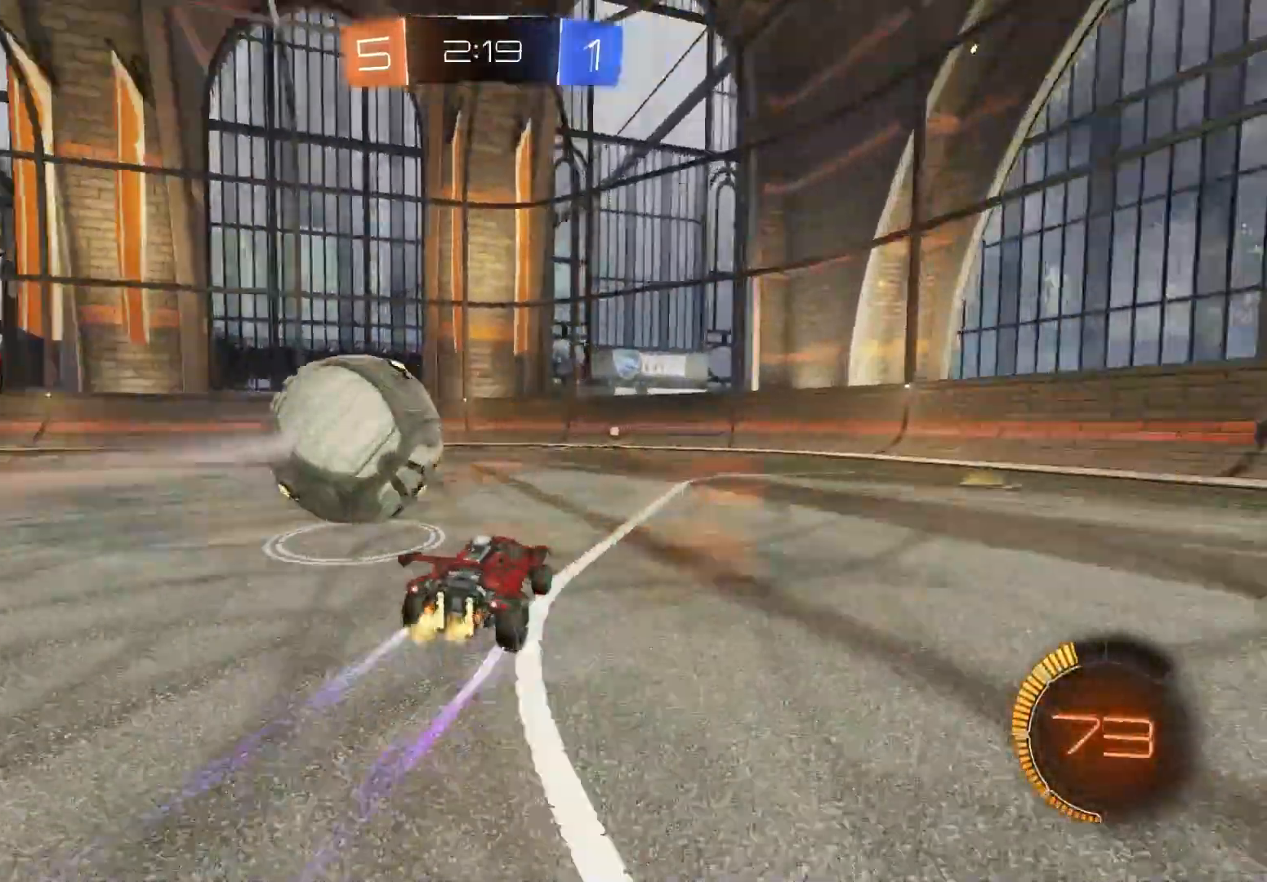
{"buttons": [], "left_stick": "center", "right_stick": "center", "events": [[33, "TRIANGLE", "up"], [100, "R2", "up"]]}
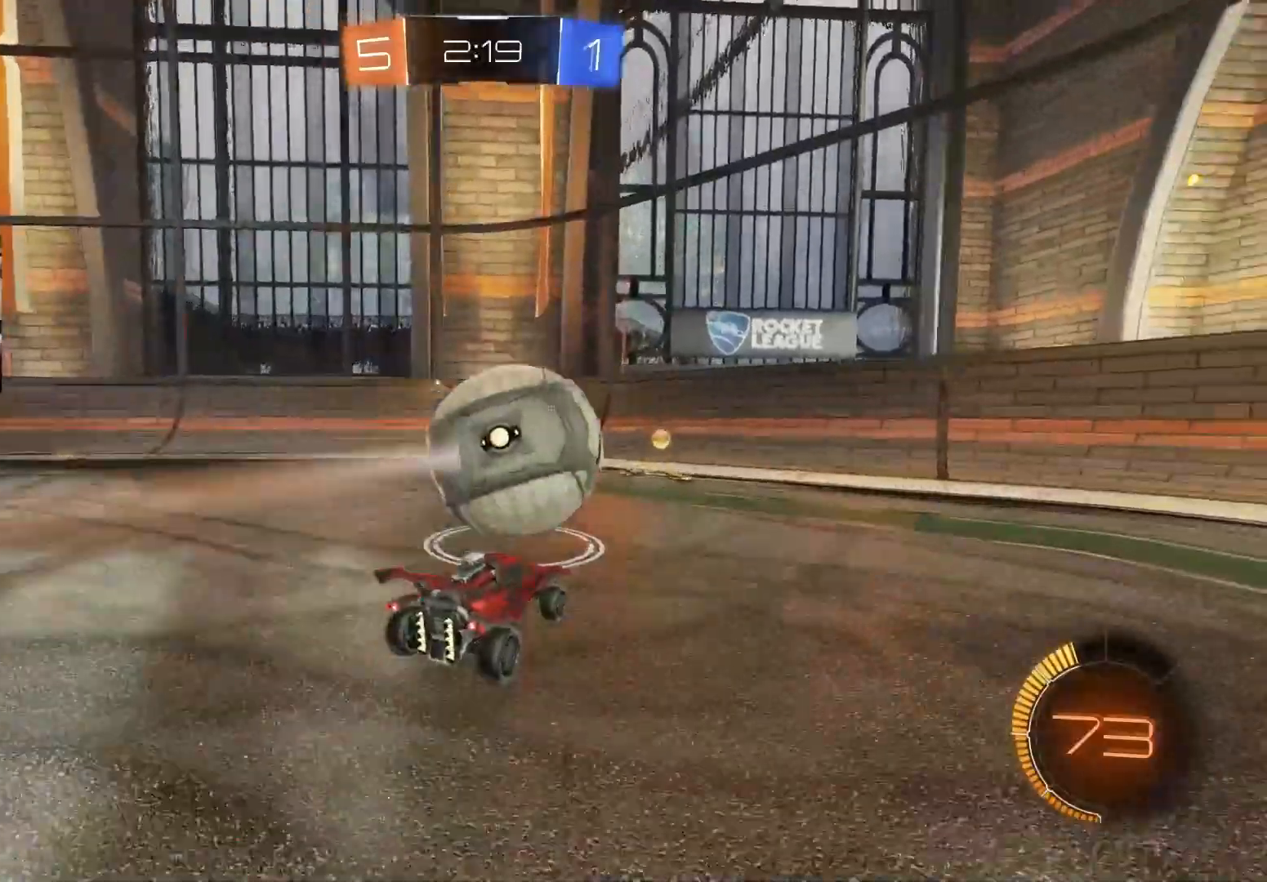
{"buttons": ["R2"], "left_stick": "center", "right_stick": "center", "events": [[133, "R2", "down"], [267, "CIRCLE", "down"], [350, "CIRCLE", "up"]]}
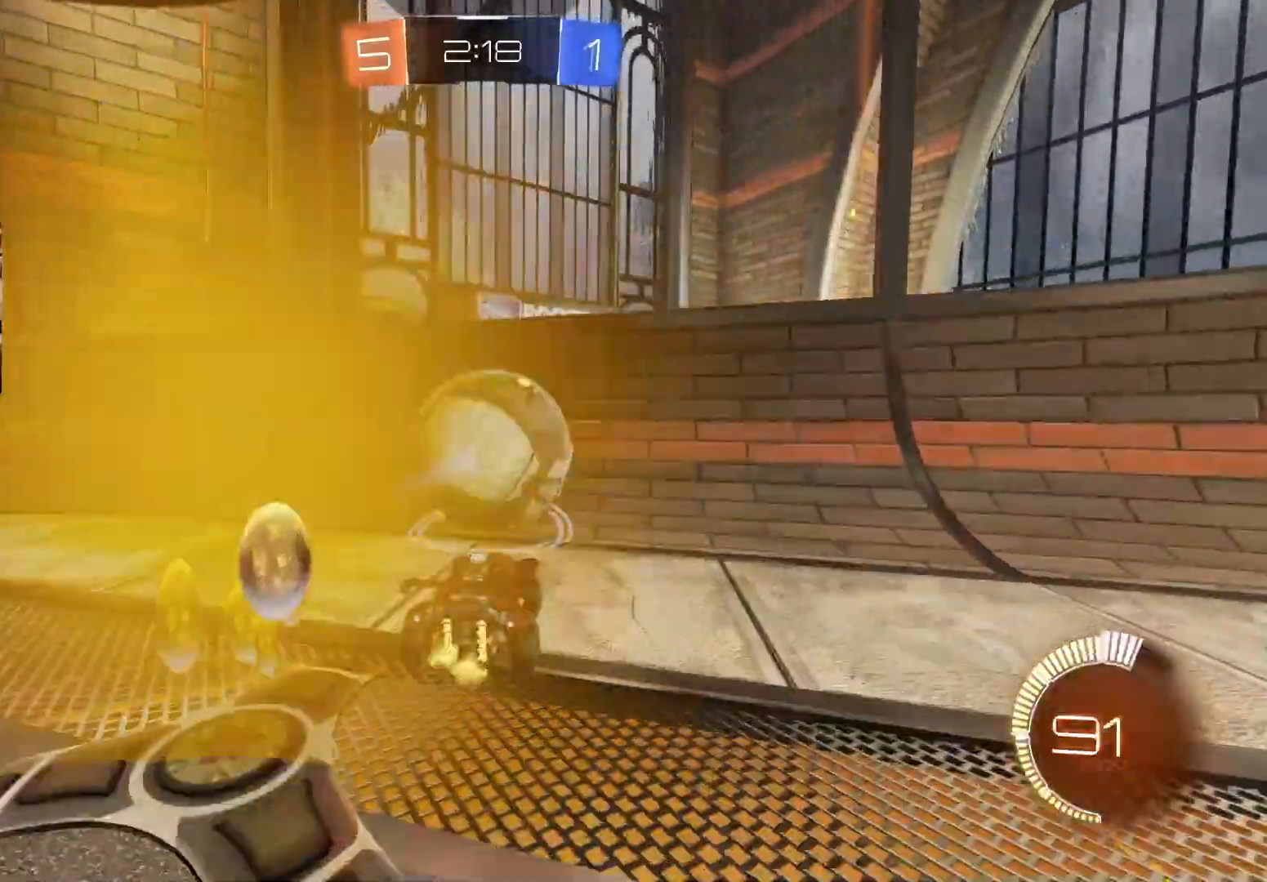
{"buttons": ["CROSS", "R1", "R2"], "left_stick": "left", "right_stick": "center", "events": [[33, "CIRCLE", "down"], [317, "CIRCLE", "up"], [350, "left_stick", "left"], [400, "CROSS", "down"], [433, "R1", "down"]]}
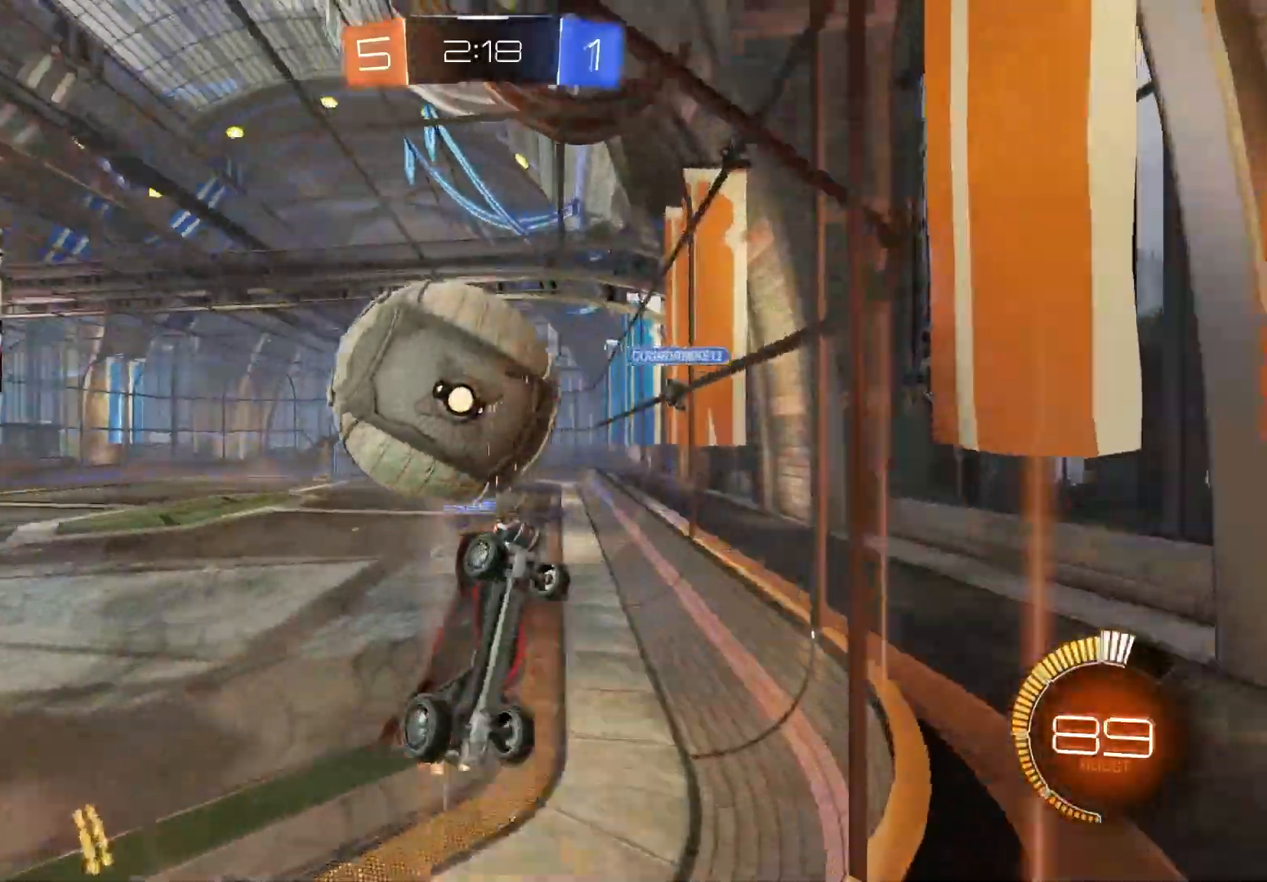
{"buttons": ["CIRCLE", "R2"], "left_stick": "up-right", "right_stick": "center", "events": [[17, "left_stick", "down"], [83, "CROSS", "up"], [83, "R2", "up"], [167, "left_stick", "down-right"], [250, "R2", "down"], [267, "CIRCLE", "down"], [300, "left_stick", "up"], [450, "R1", "up"], [450, "left_stick", "up-right"]]}
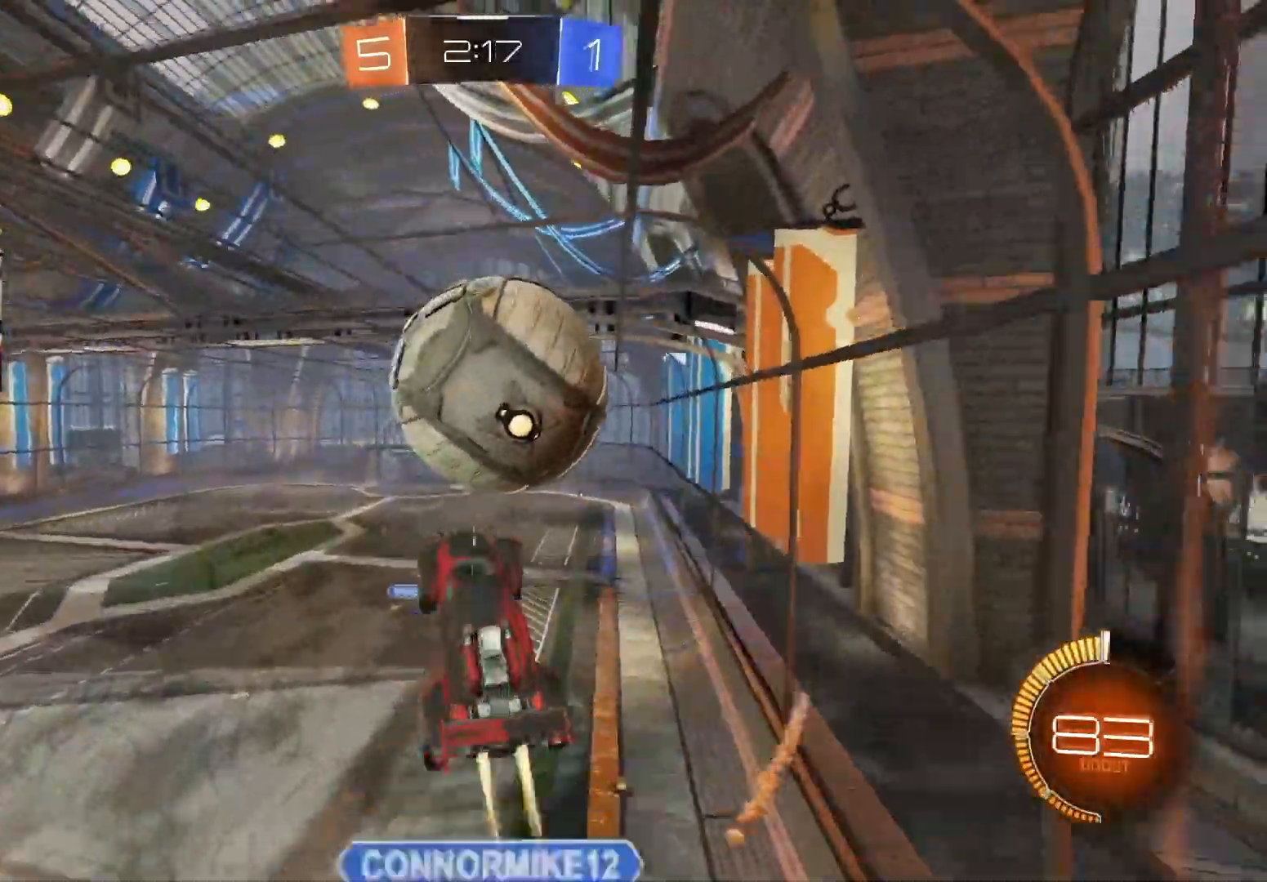
{"buttons": ["R1"], "left_stick": "down-right", "right_stick": "center", "events": [[50, "L1", "down"], [117, "L1", "up"], [133, "left_stick", "down-right"], [250, "CIRCLE", "up"], [300, "R1", "down"], [433, "R2", "up"]]}
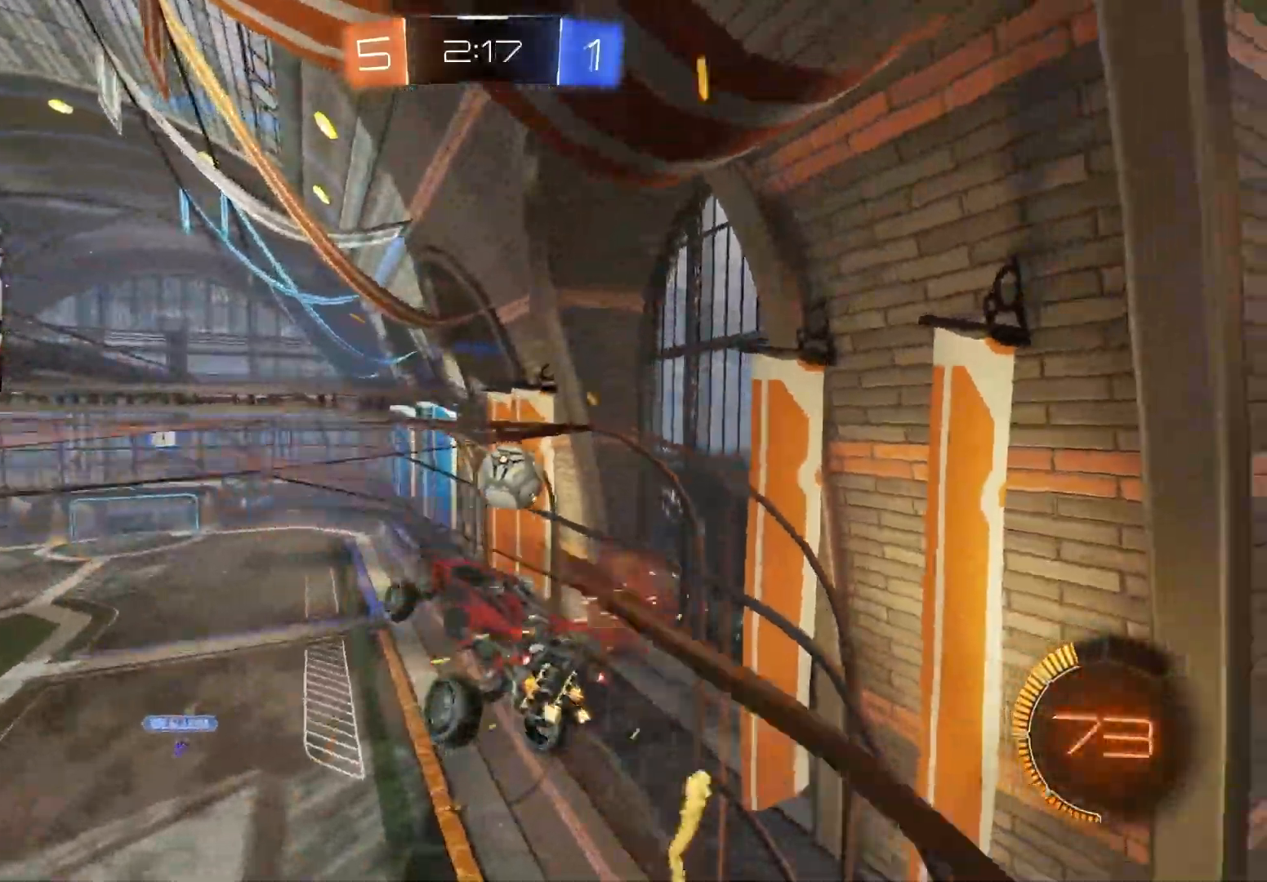
{"buttons": ["R2"], "left_stick": "down-left", "right_stick": "center", "events": [[17, "left_stick", "center"], [33, "R1", "up"], [67, "left_stick", "down"], [383, "left_stick", "down-left"], [500, "R2", "down"]]}
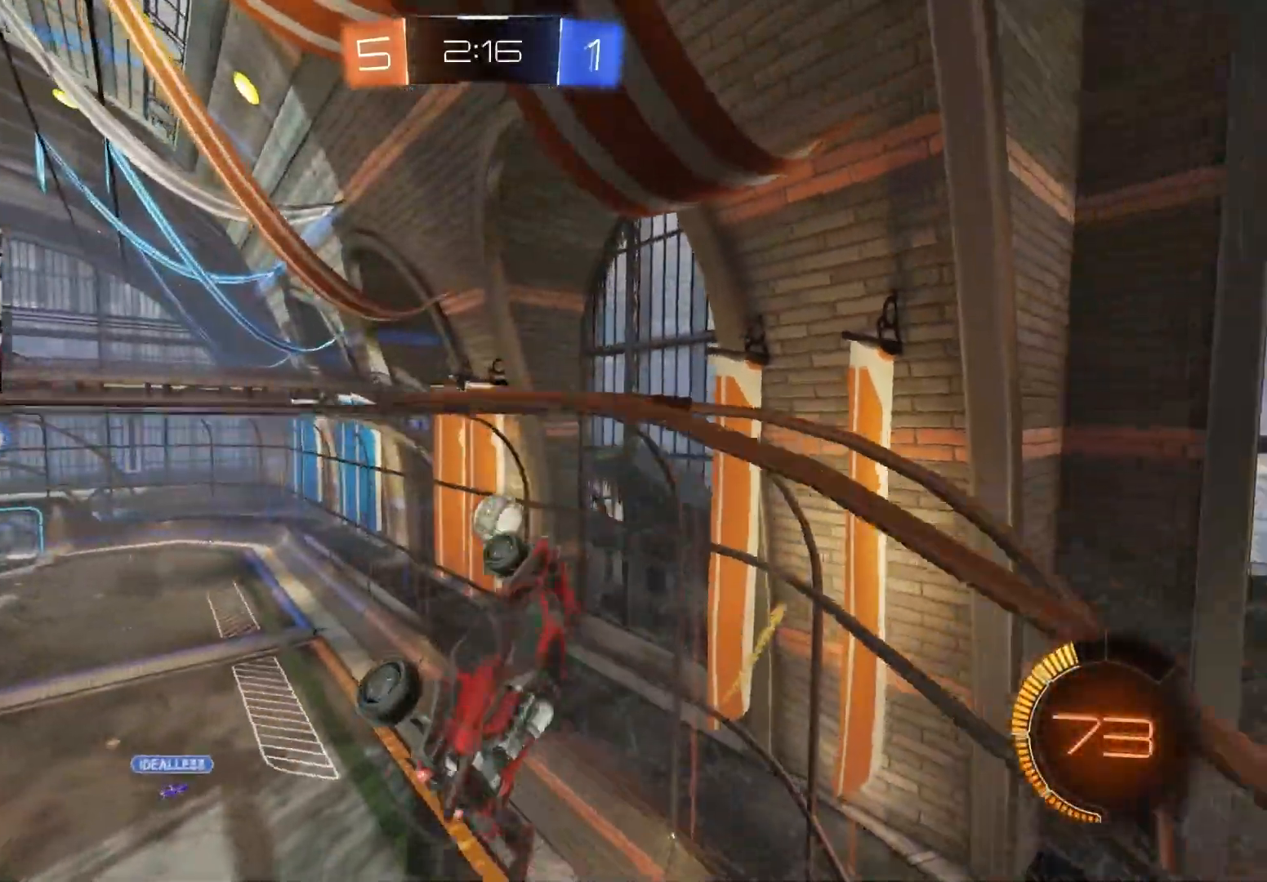
{"buttons": ["CIRCLE", "R2"], "left_stick": "down", "right_stick": "center", "events": [[33, "left_stick", "left"], [133, "CIRCLE", "down"], [183, "R1", "down"], [217, "left_stick", "down-right"], [300, "R1", "up"], [317, "left_stick", "center"], [483, "left_stick", "down"]]}
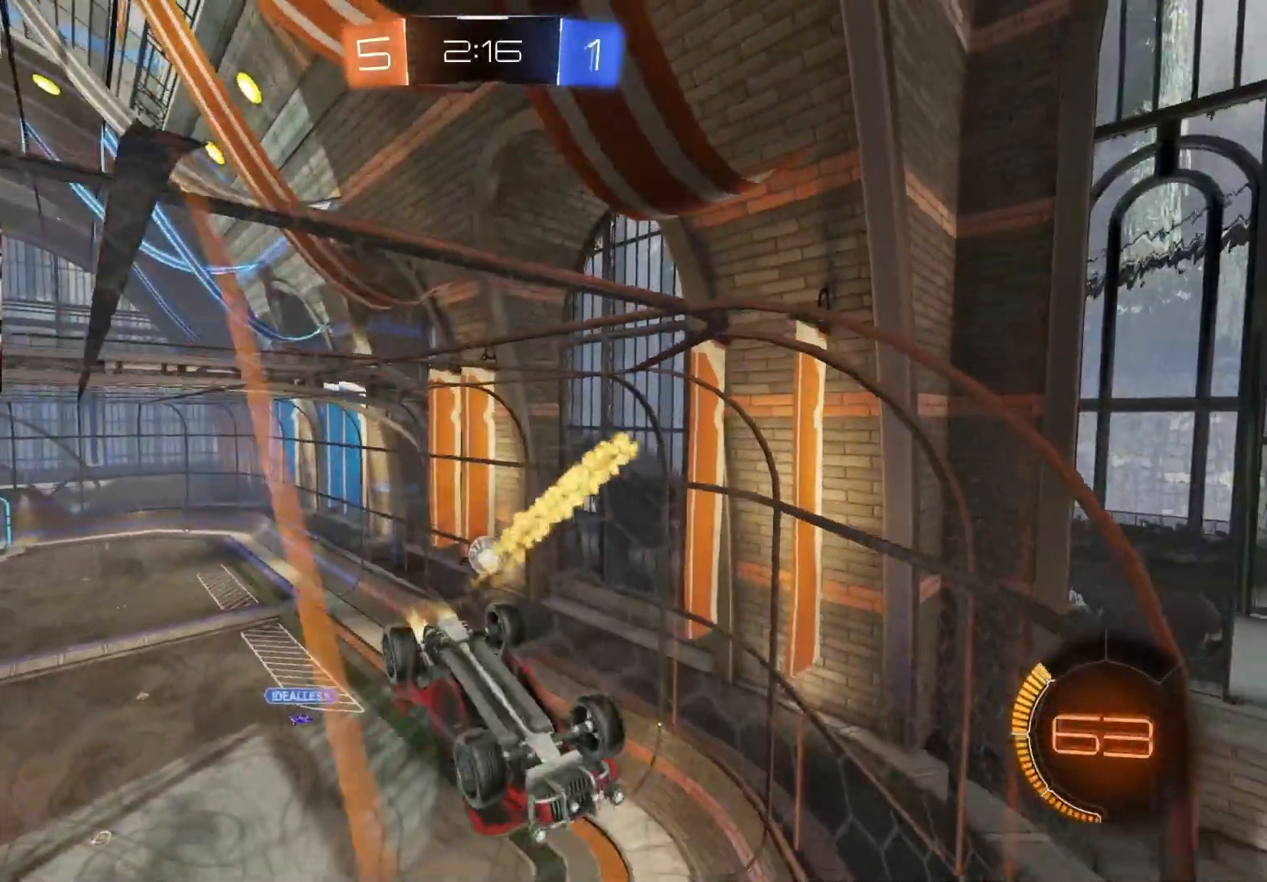
{"buttons": ["R2"], "left_stick": "right", "right_stick": "center", "events": [[33, "L1", "down"], [83, "CIRCLE", "up"], [167, "L1", "up"], [167, "left_stick", "center"], [417, "left_stick", "right"]]}
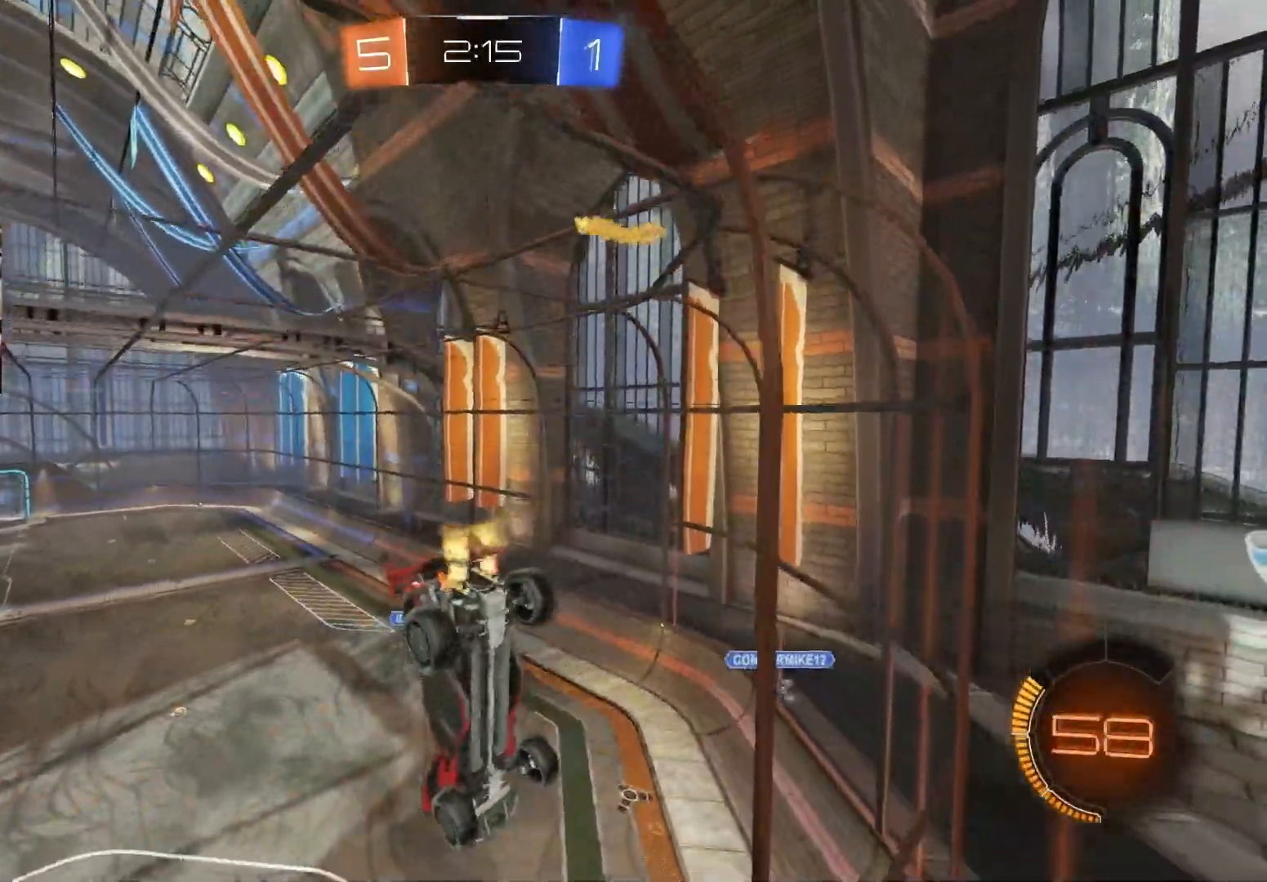
{"buttons": ["R2"], "left_stick": "left", "right_stick": "center", "events": [[317, "left_stick", "center"], [467, "left_stick", "left"]]}
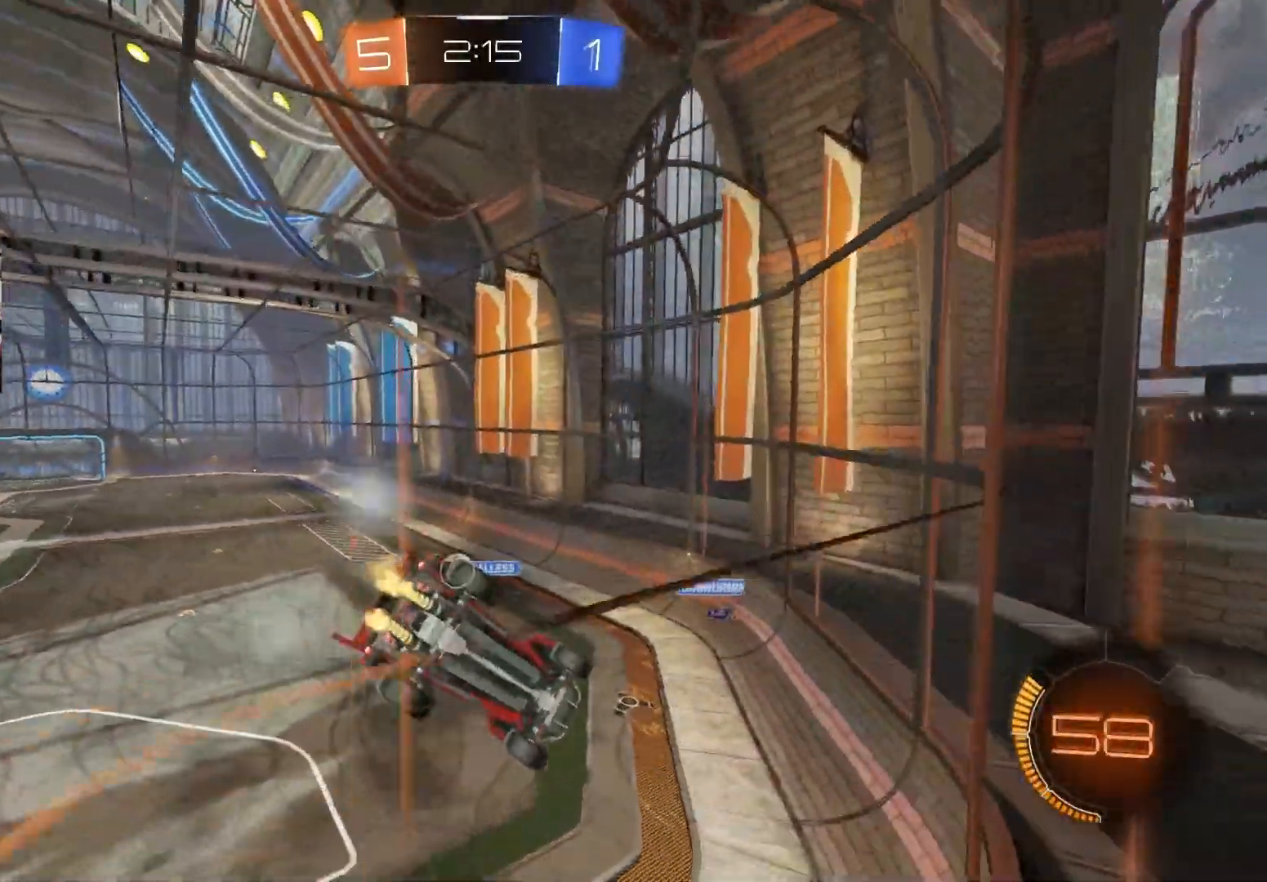
{"buttons": ["R2"], "left_stick": "left", "right_stick": "center", "events": [[100, "L1", "down"], [267, "L1", "up"]]}
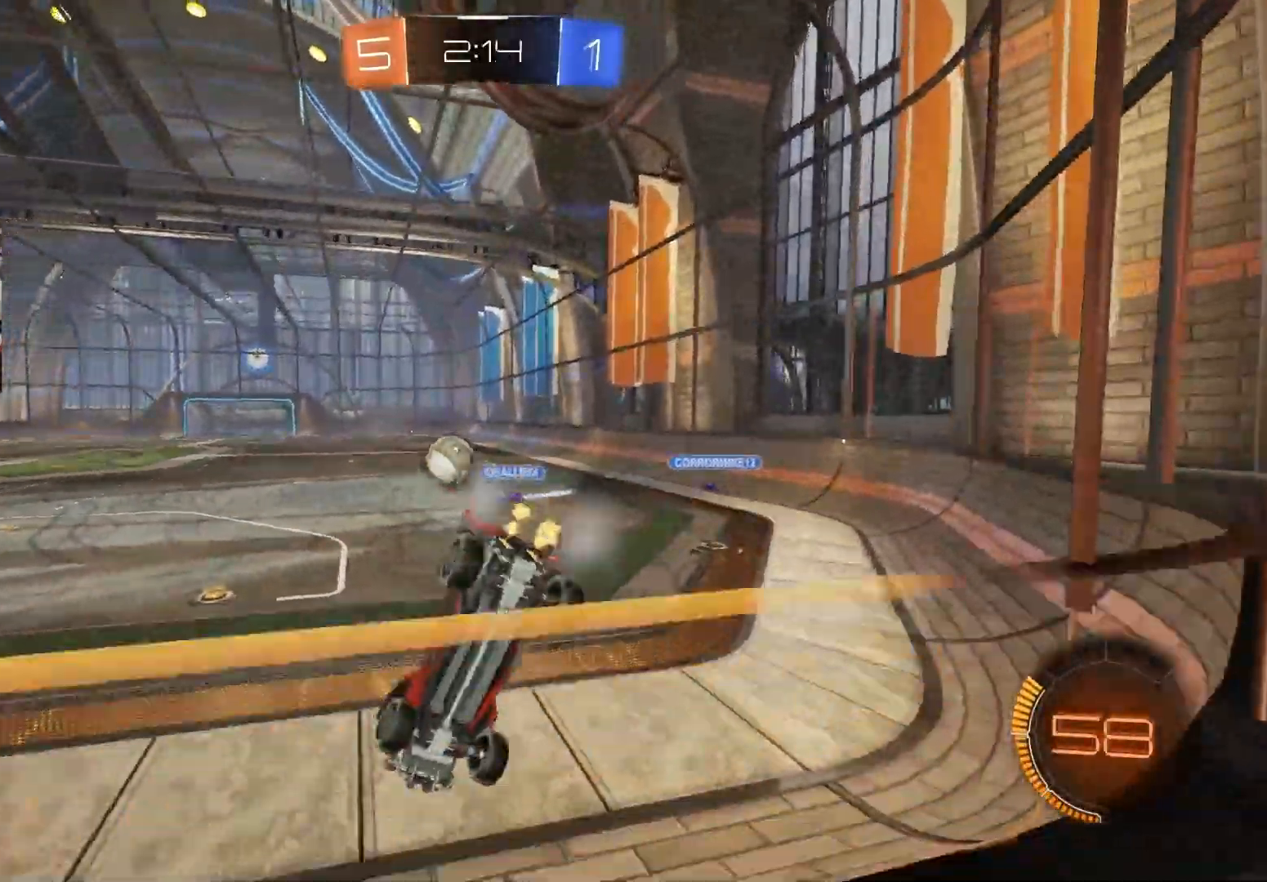
{"buttons": ["R2"], "left_stick": "right", "right_stick": "center", "events": [[33, "CIRCLE", "down"], [333, "left_stick", "right"], [433, "CIRCLE", "up"]]}
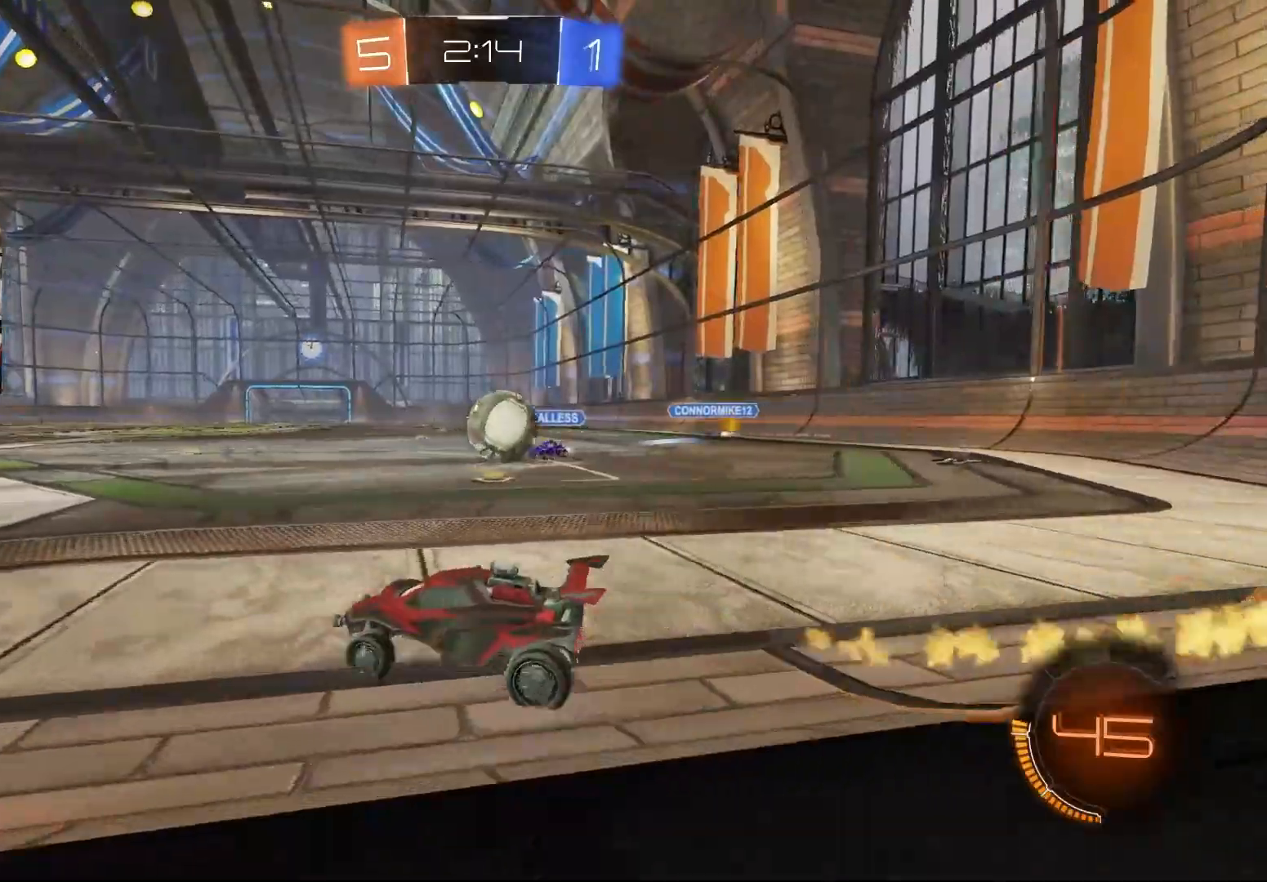
{"buttons": ["CROSS", "R1", "R2"], "left_stick": "down", "right_stick": "center", "events": [[83, "L2", "down"], [117, "CROSS", "down"], [117, "left_stick", "down-right"], [133, "CIRCLE", "down"], [283, "L2", "up"], [300, "CIRCLE", "up"], [300, "CROSS", "up"], [400, "CROSS", "down"], [450, "R1", "down"], [500, "left_stick", "down"]]}